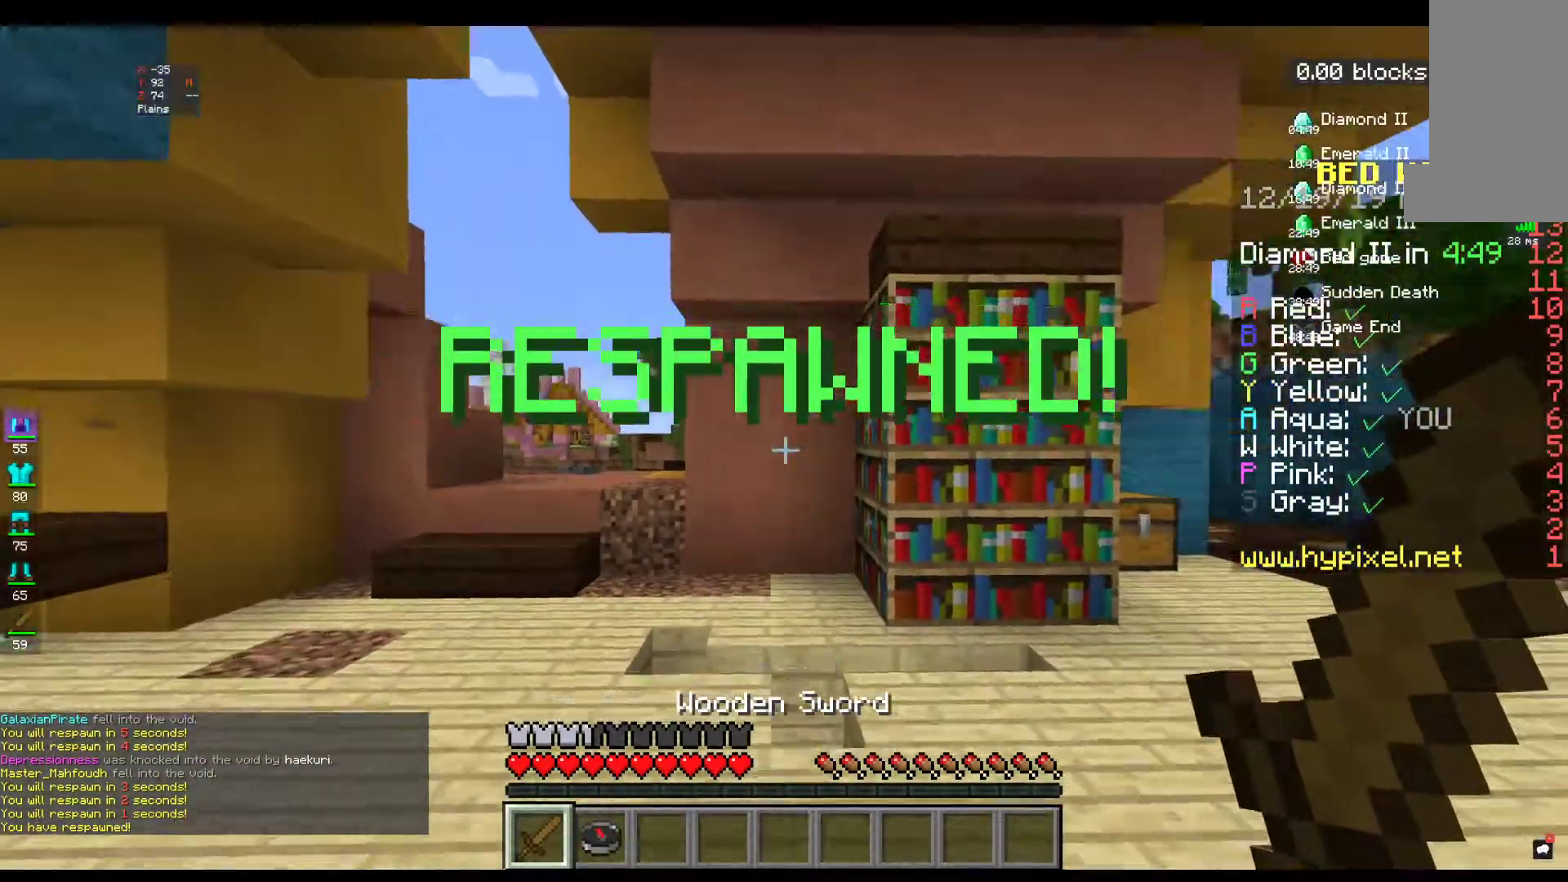
Gameplay with keyboard and mouse; each line is a JSON object with the keys and mouse buttons held at the frame after it. "events" lists presses ("down") and releases ("up") of "a", "d", "s", "space", "w", "mouse_left" and "mouse_right" between this image and that frame as [ms after this image, input, new state], when the widget could be followed in between. "mouse_left", "mouse_right" = the "left", "right" buttons of the "mouse" list. No other keys are recorded. Fast repeated clicks can show as one long hold. Mouse movement is not recorded.
{"keys": ["w"], "mouse": [], "events": [[284, "w", "down"], [450, "w", "up"], [484, "w", "down"]]}
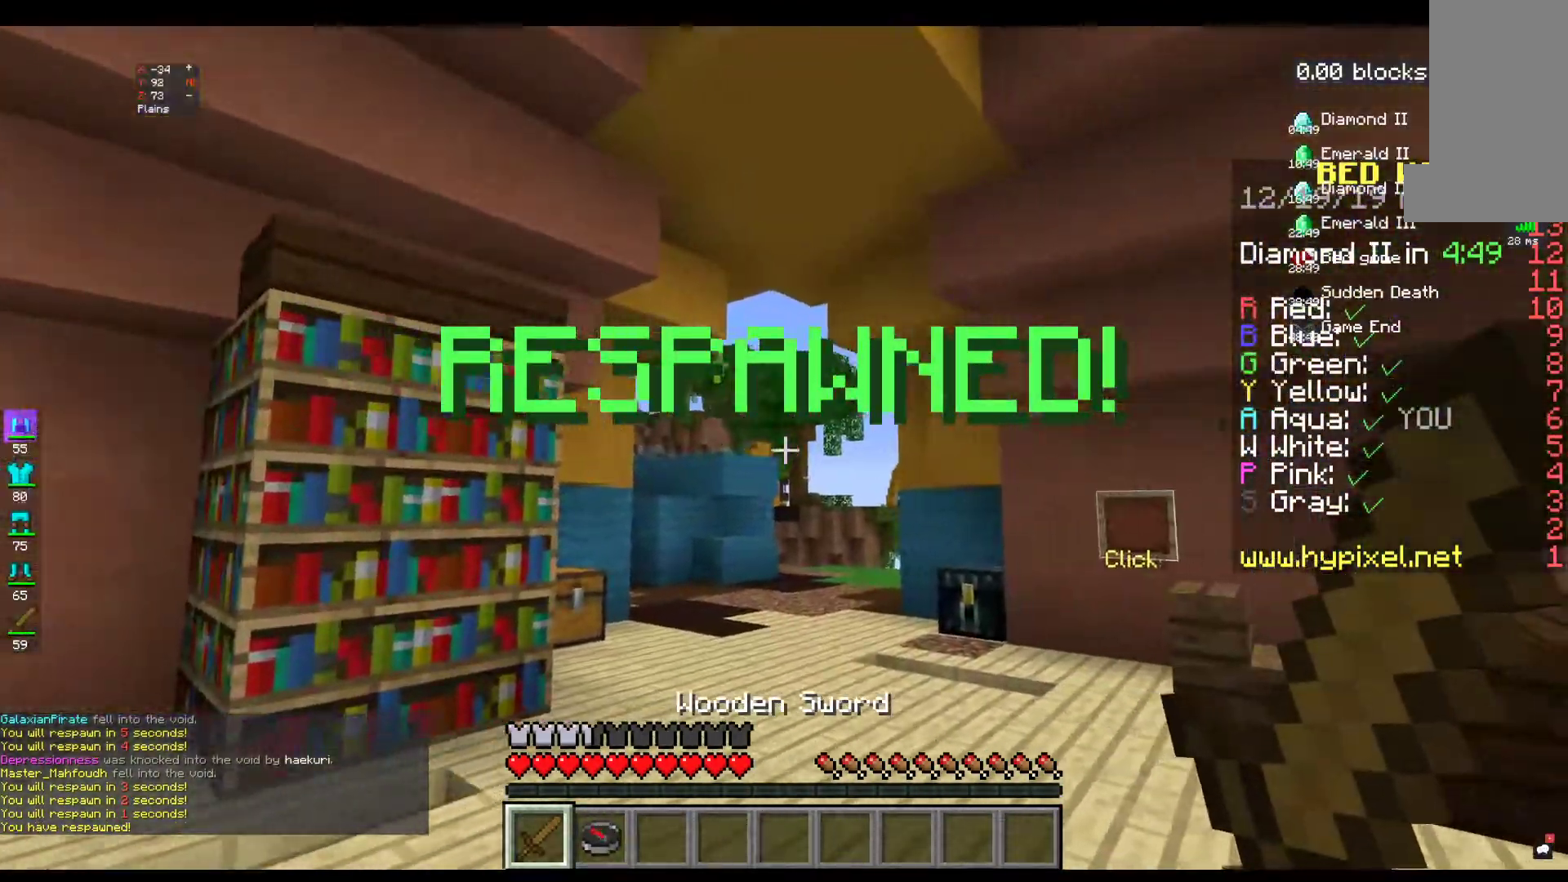
{"keys": ["space", "w"], "mouse": [], "events": [[484, "space", "down"]]}
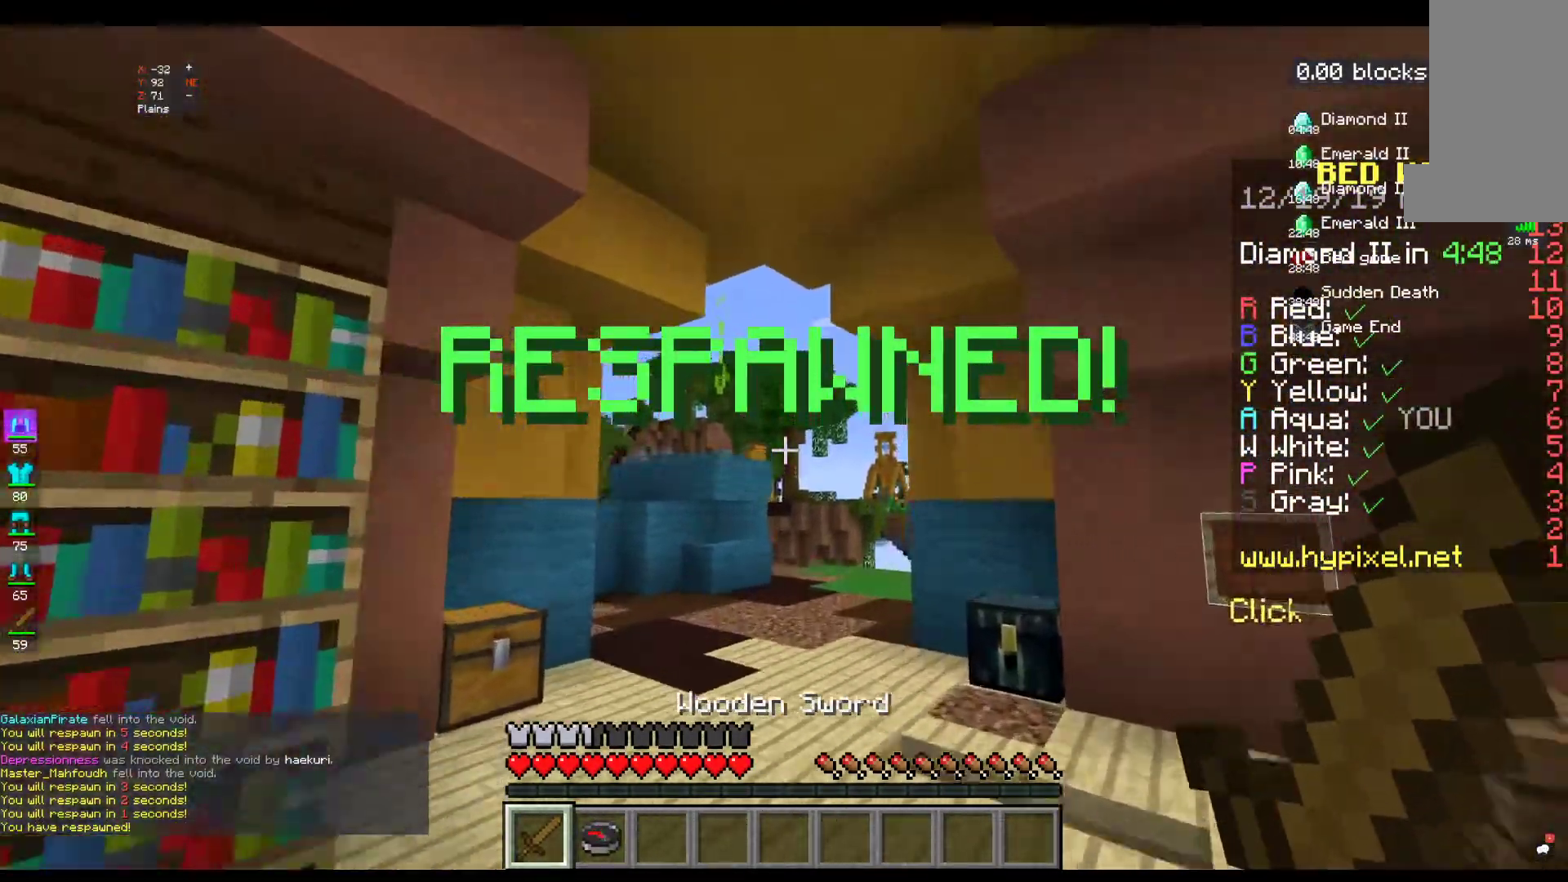
{"keys": ["w"], "mouse": [], "events": [[284, "space", "up"]]}
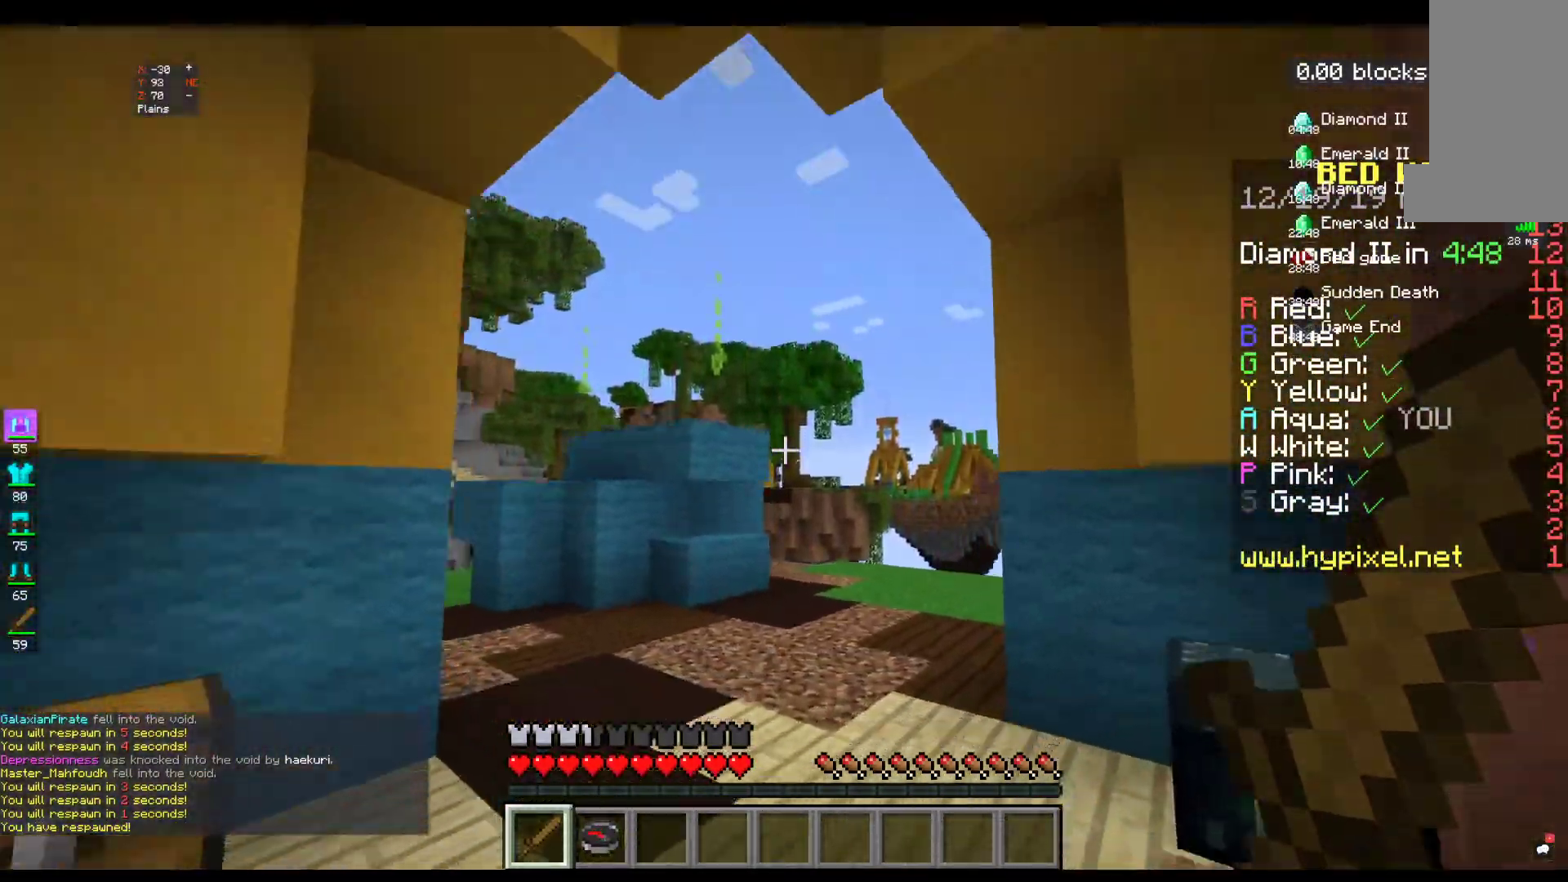
{"keys": ["w"], "mouse": [], "events": []}
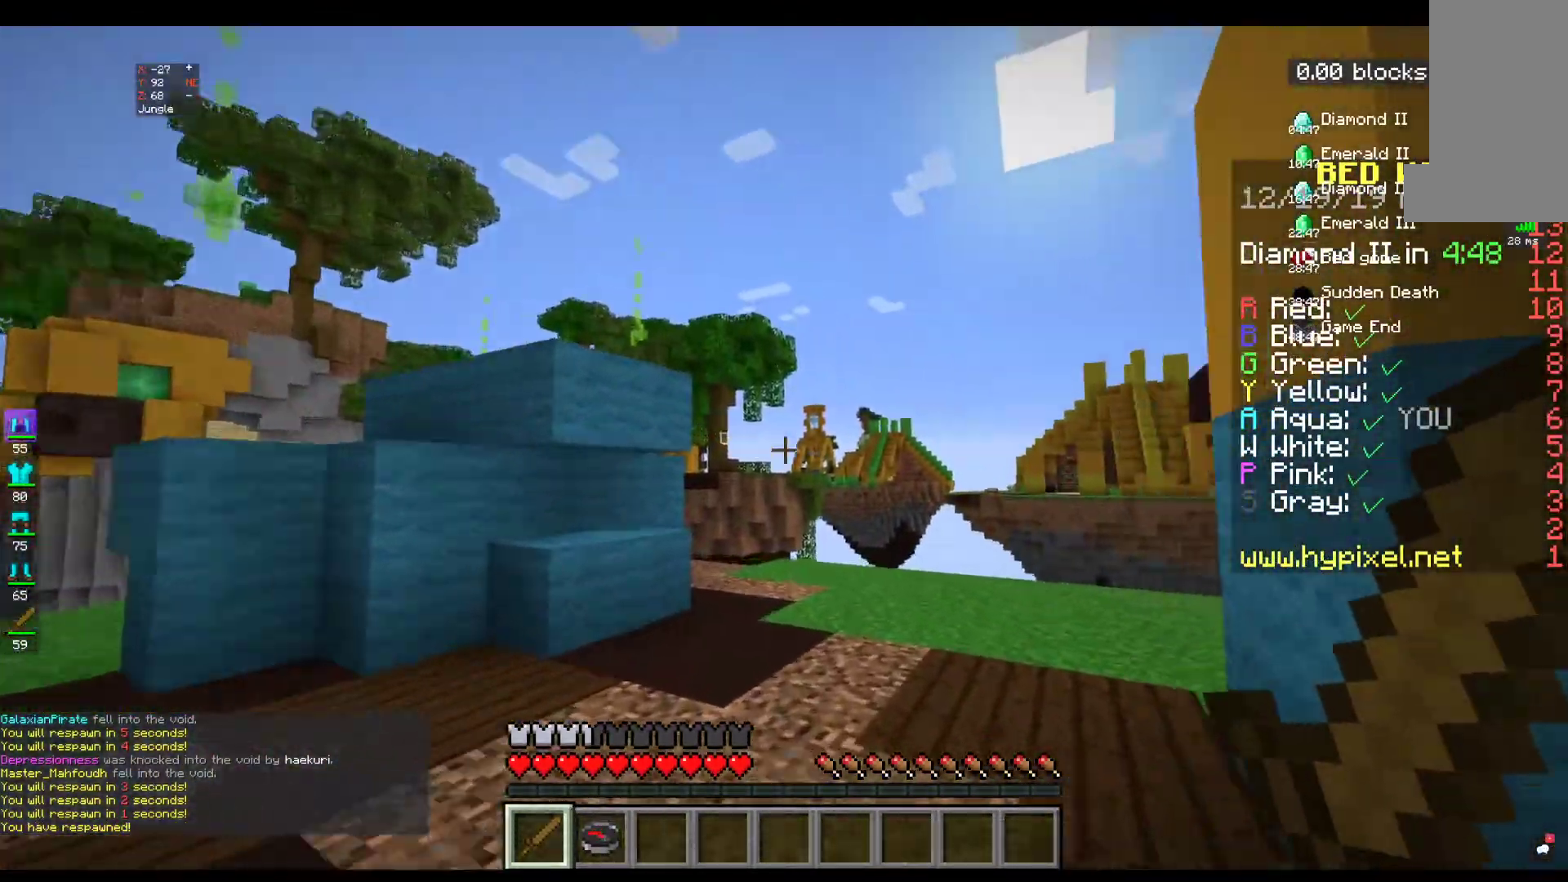
{"keys": ["w"], "mouse": [], "events": []}
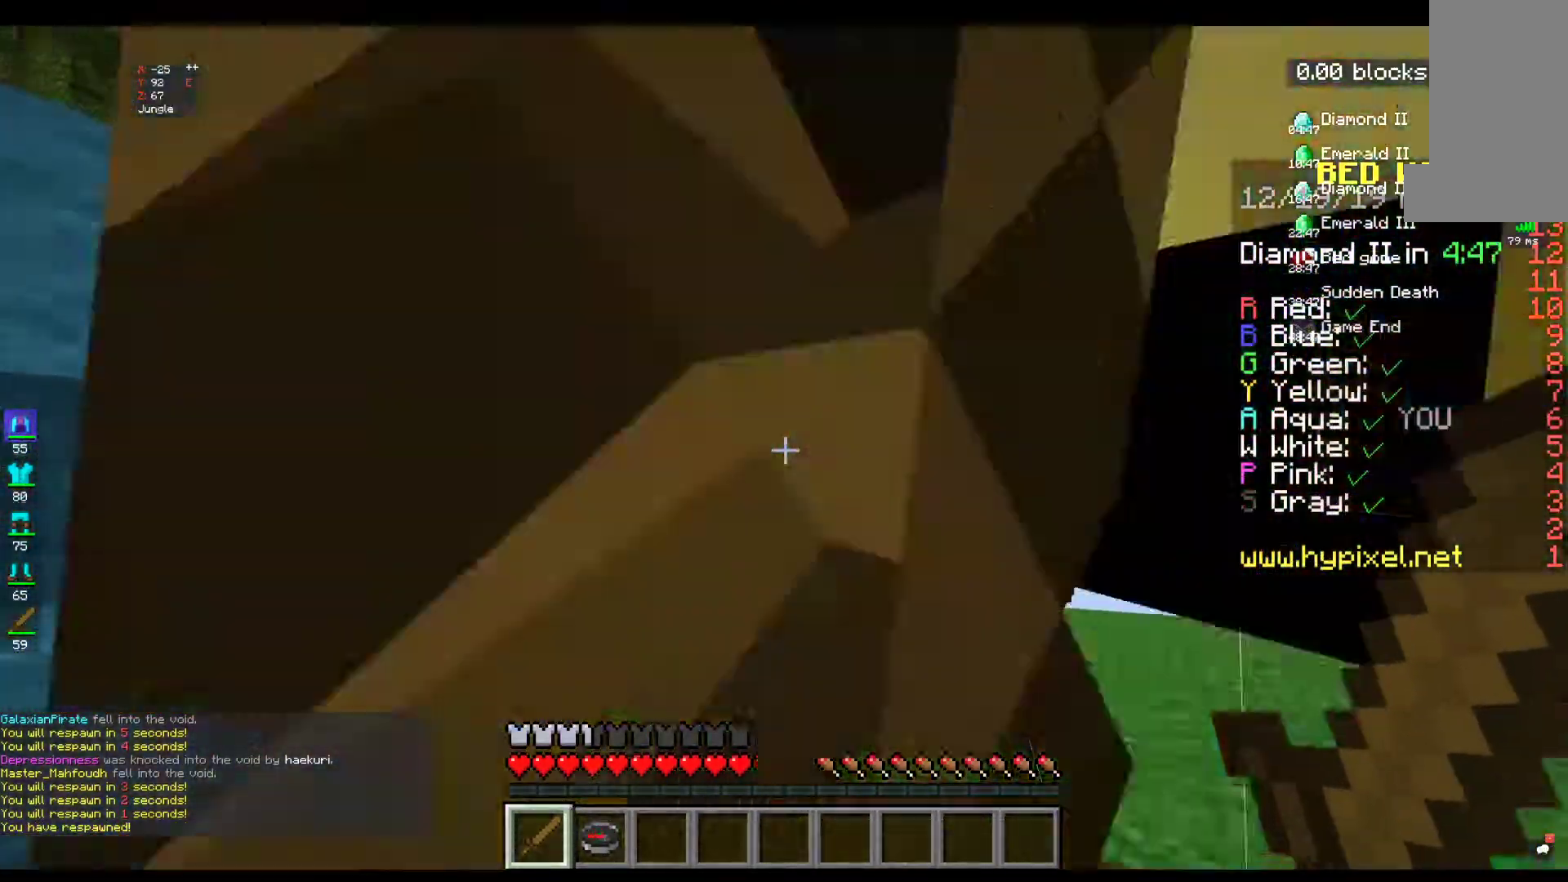
{"keys": ["w"], "mouse": [], "events": []}
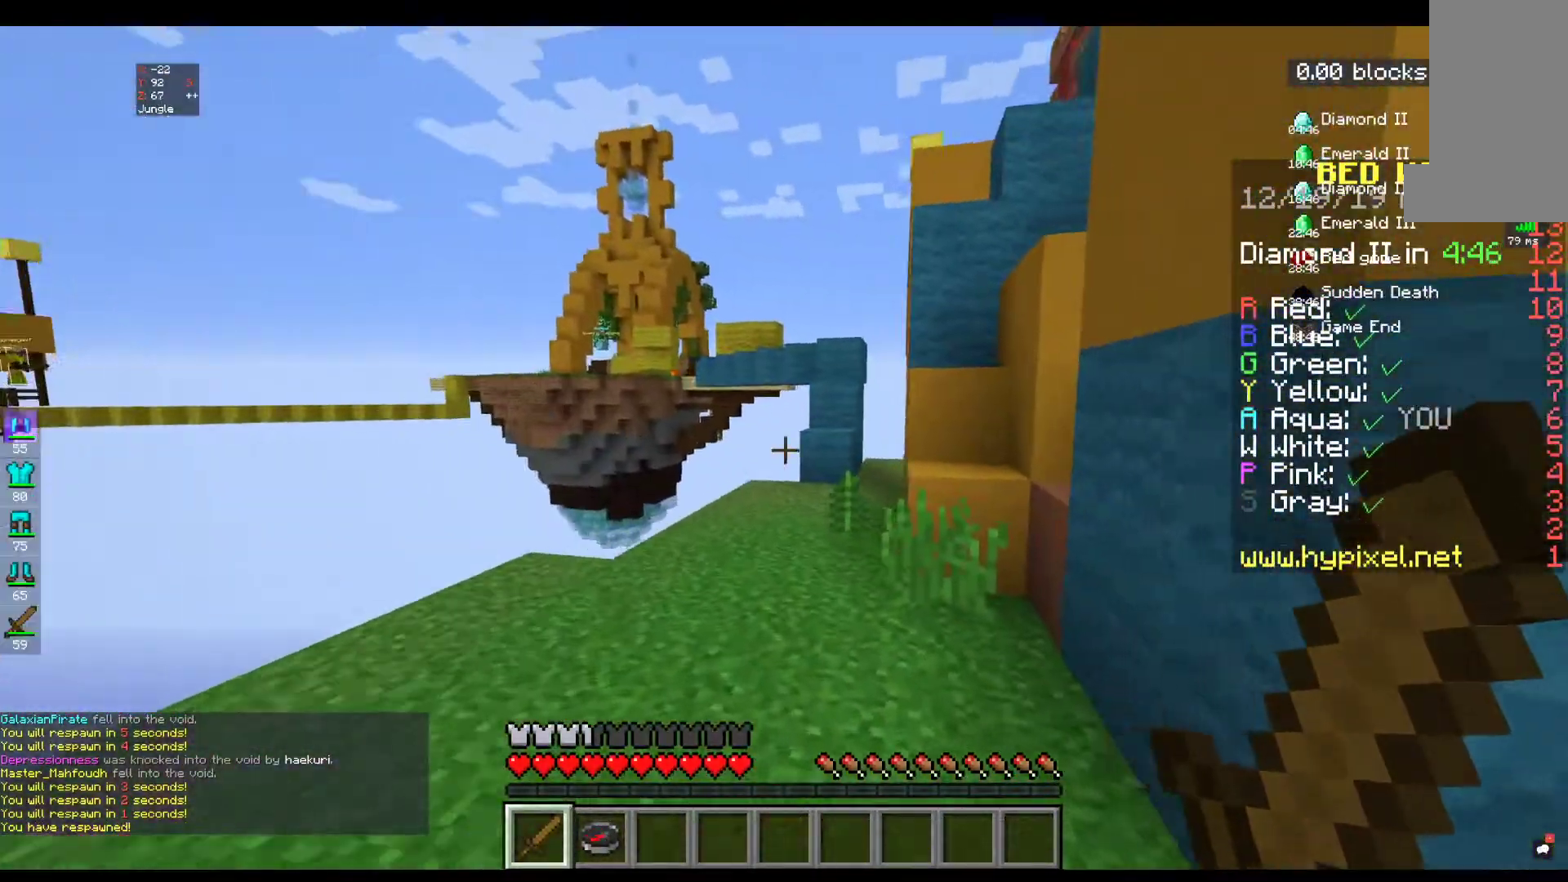
{"keys": ["w"], "mouse": [], "events": []}
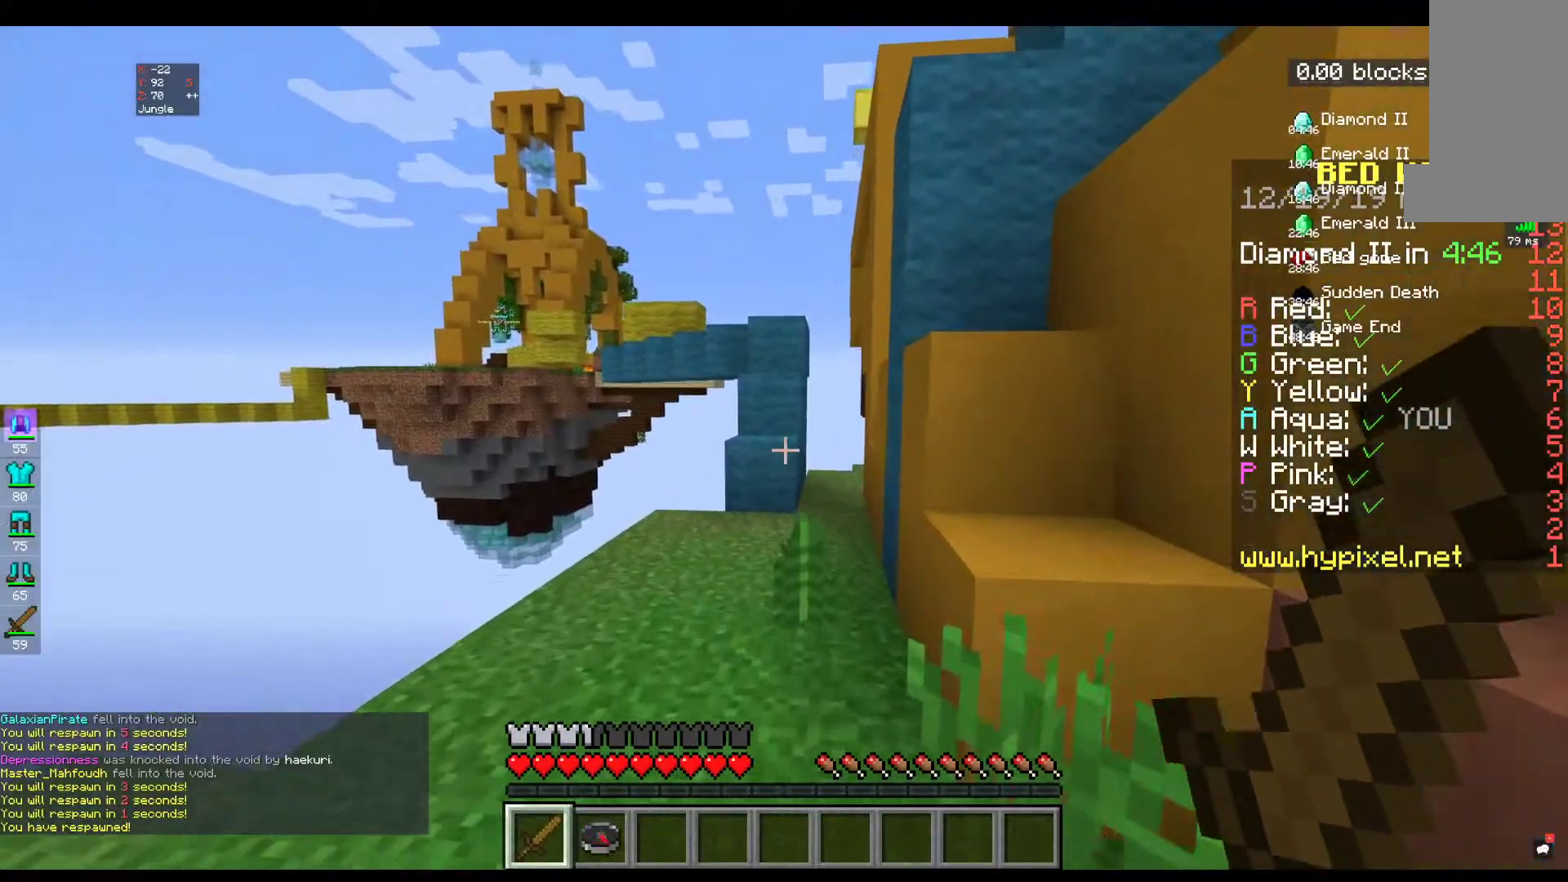
{"keys": ["w"], "mouse": [], "events": []}
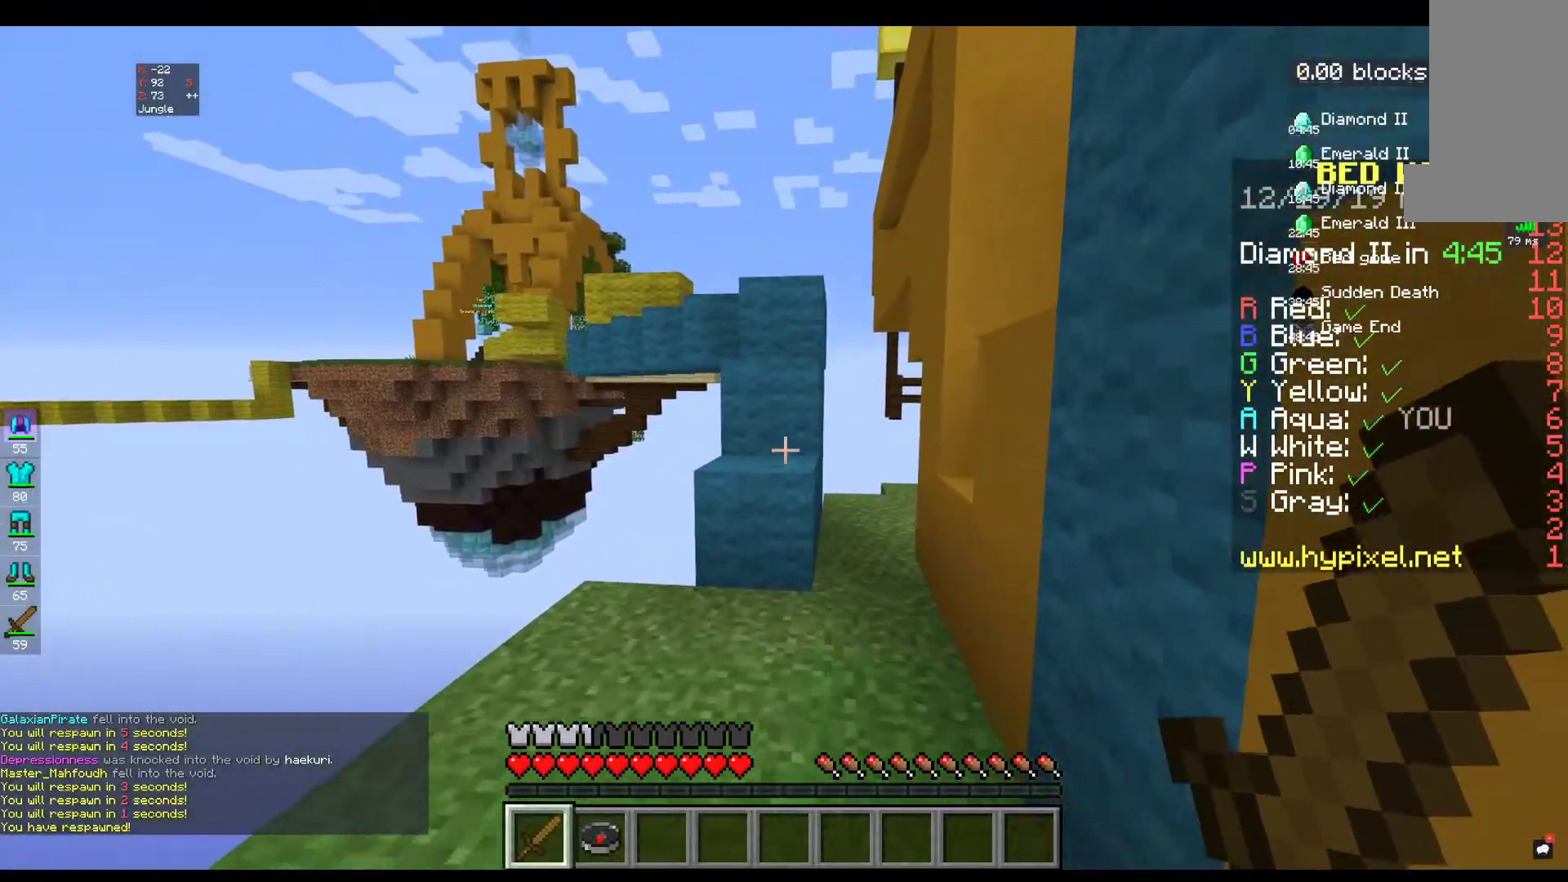
{"keys": ["space", "w"], "mouse": [], "events": [[267, "space", "down"]]}
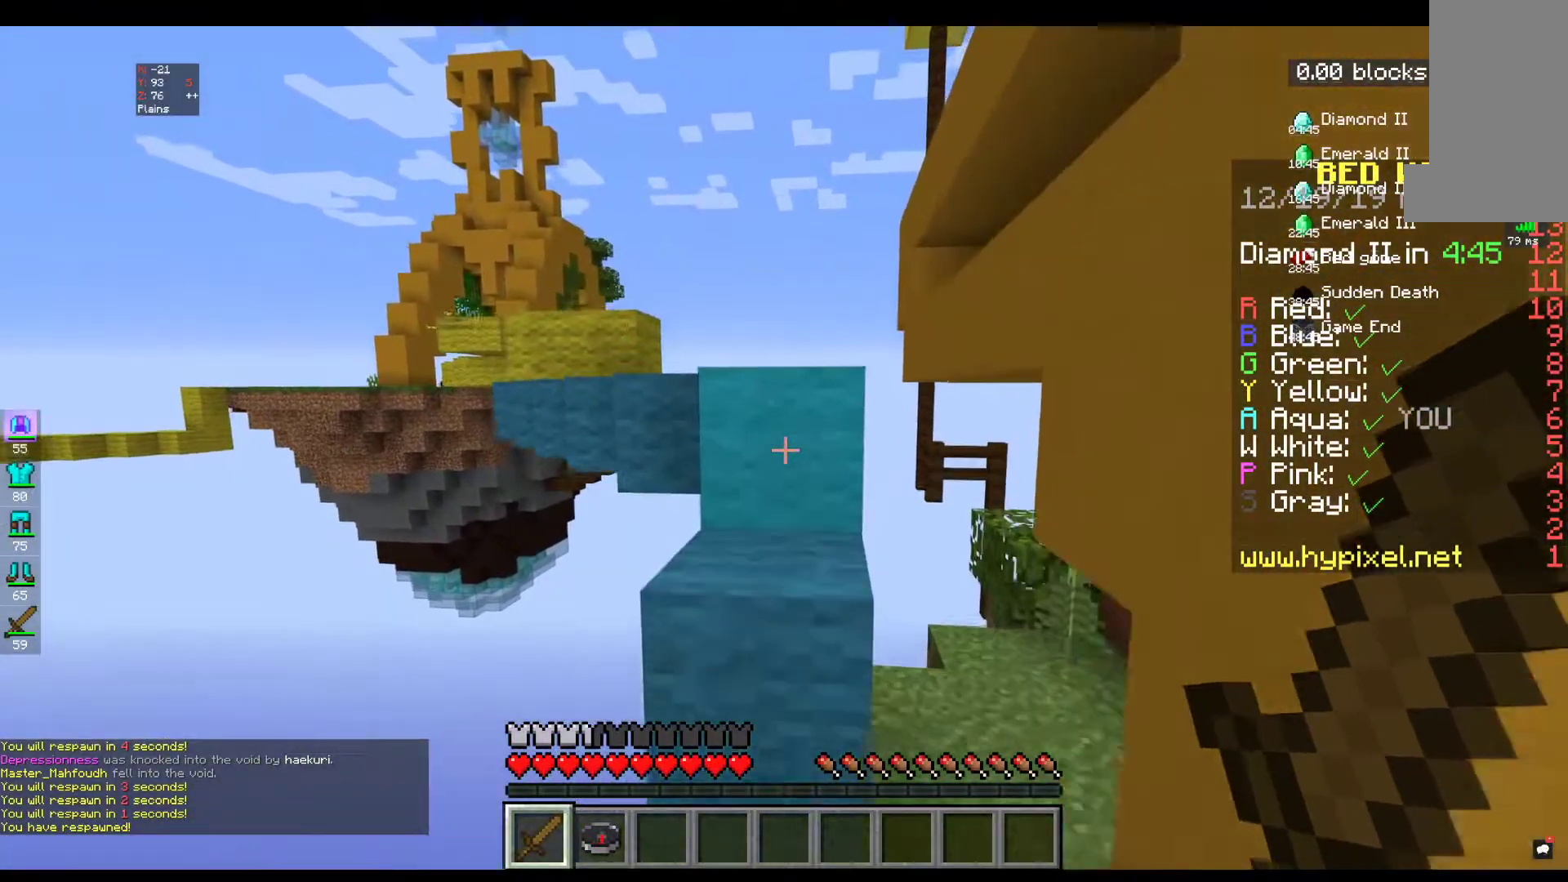
{"keys": ["space", "w"], "mouse": [], "events": []}
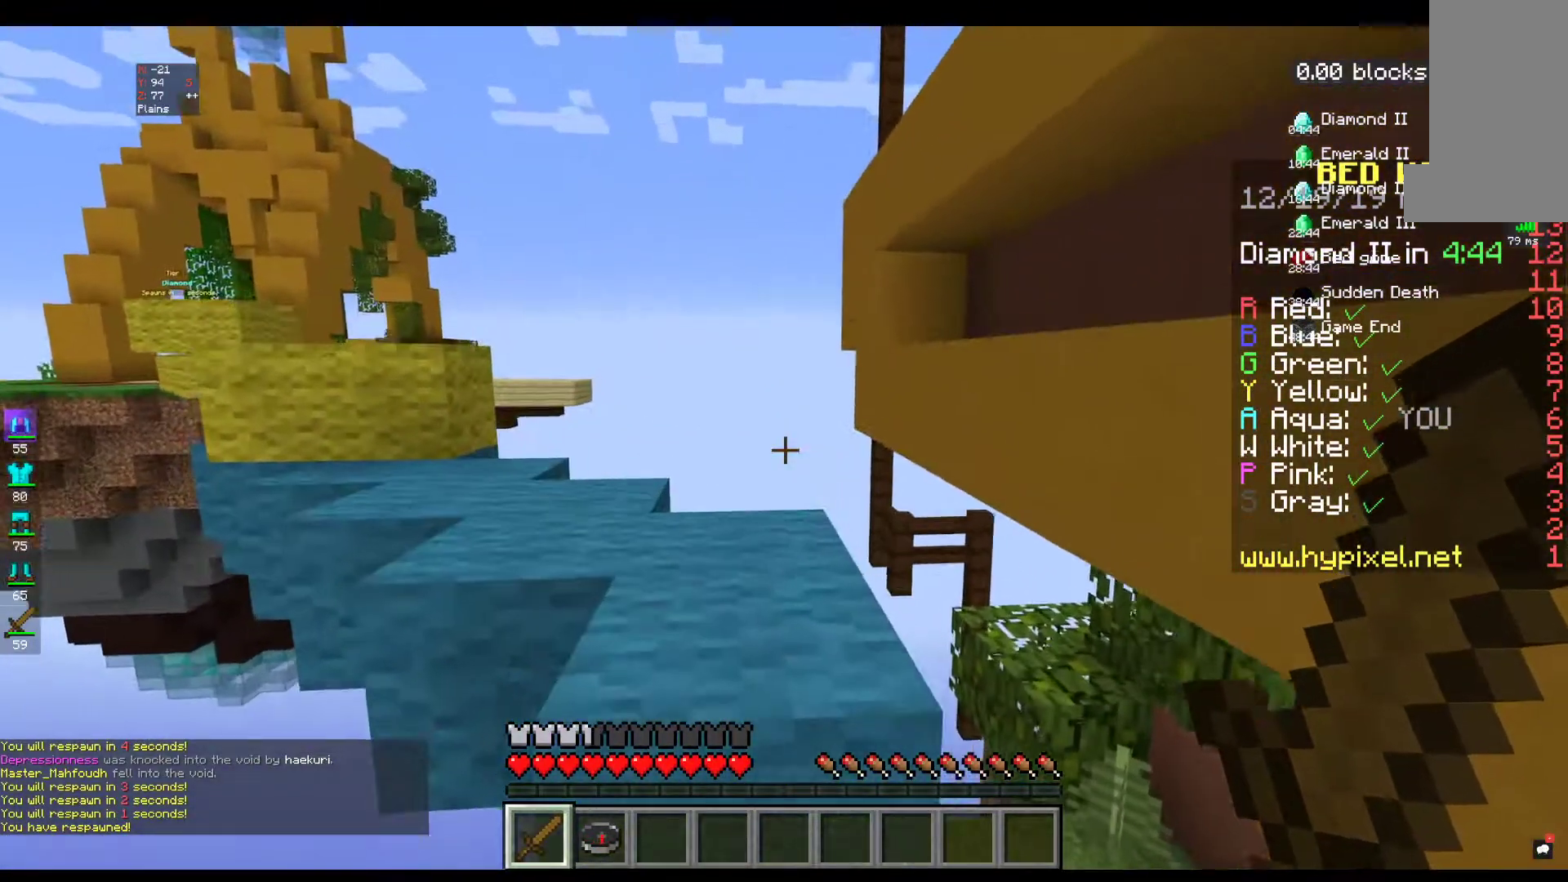
{"keys": ["space", "w"], "mouse": [], "events": []}
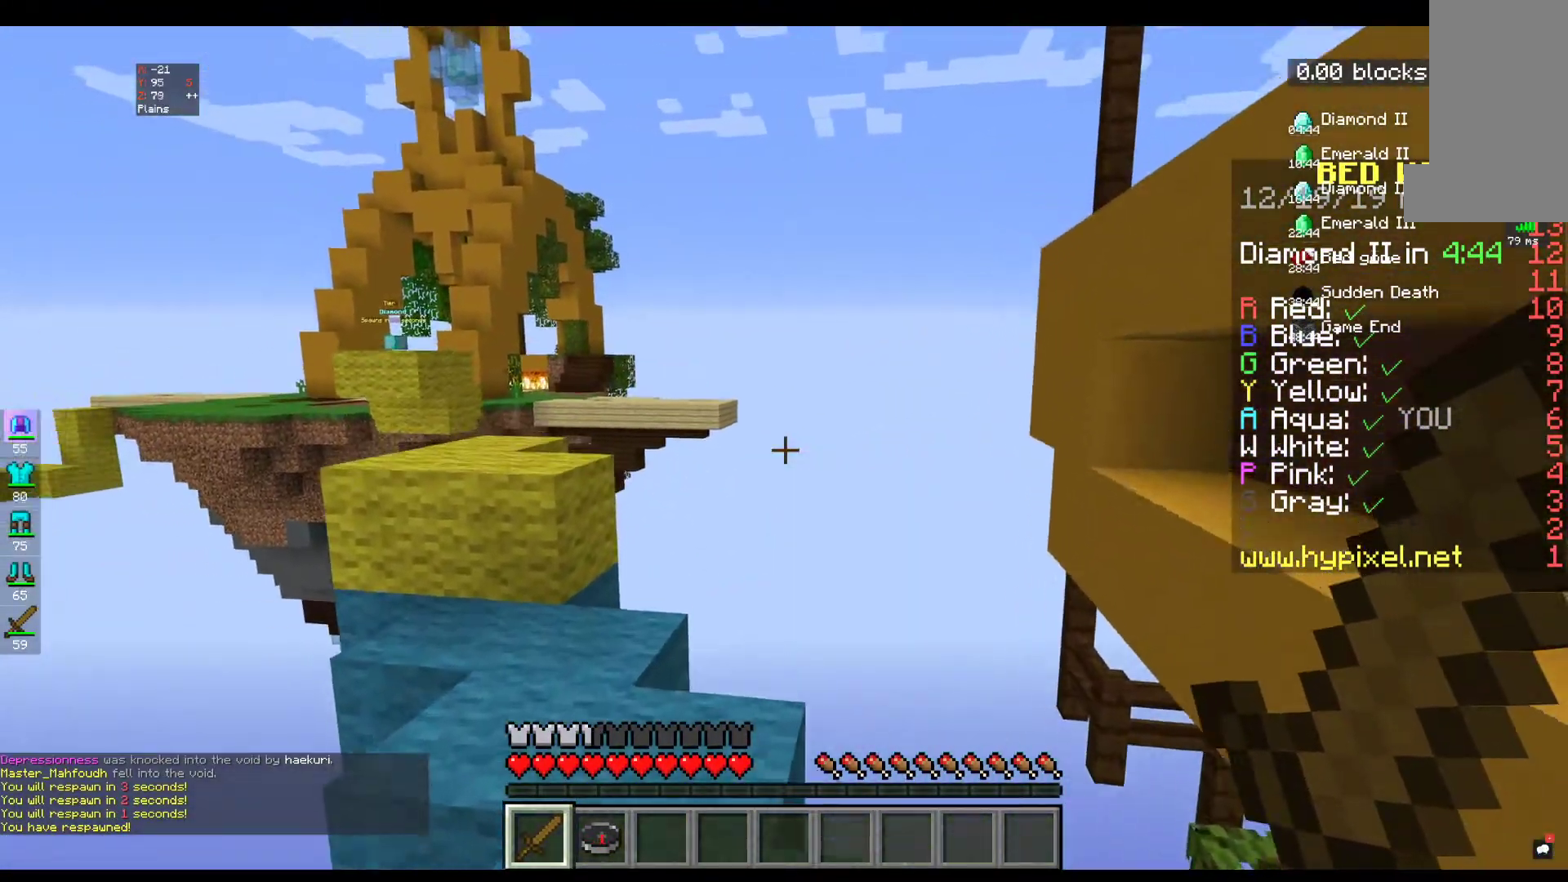
{"keys": ["w"], "mouse": [], "events": [[117, "space", "up"], [184, "w", "up"], [434, "w", "down"]]}
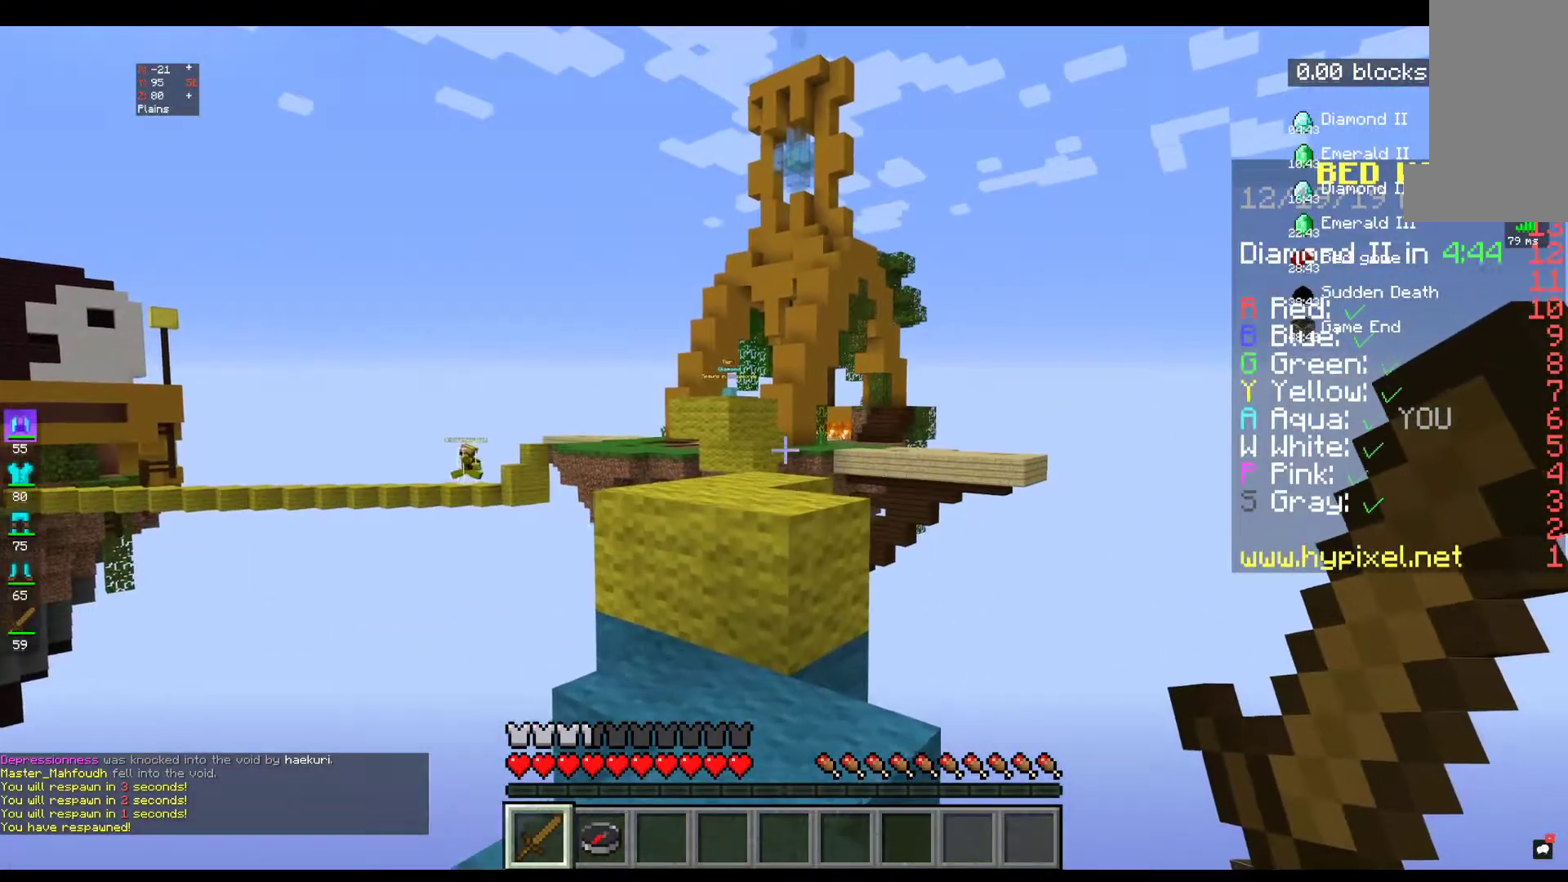
{"keys": ["space", "w"], "mouse": [], "events": [[84, "w", "up"], [167, "w", "down"], [467, "space", "down"]]}
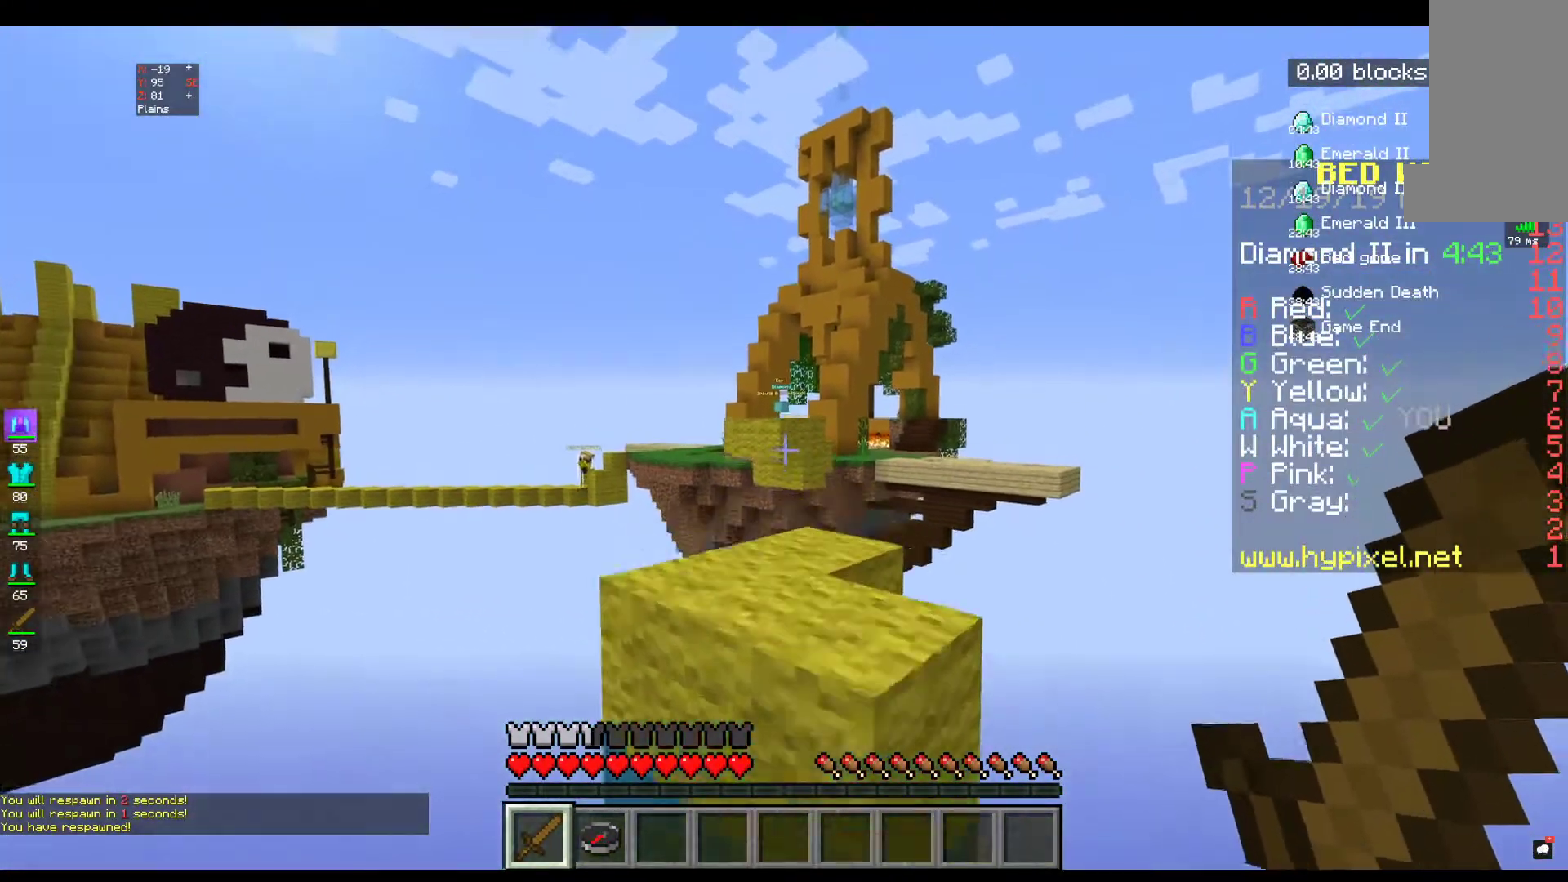
{"keys": [], "mouse": [], "events": [[217, "space", "up"], [434, "w", "up"]]}
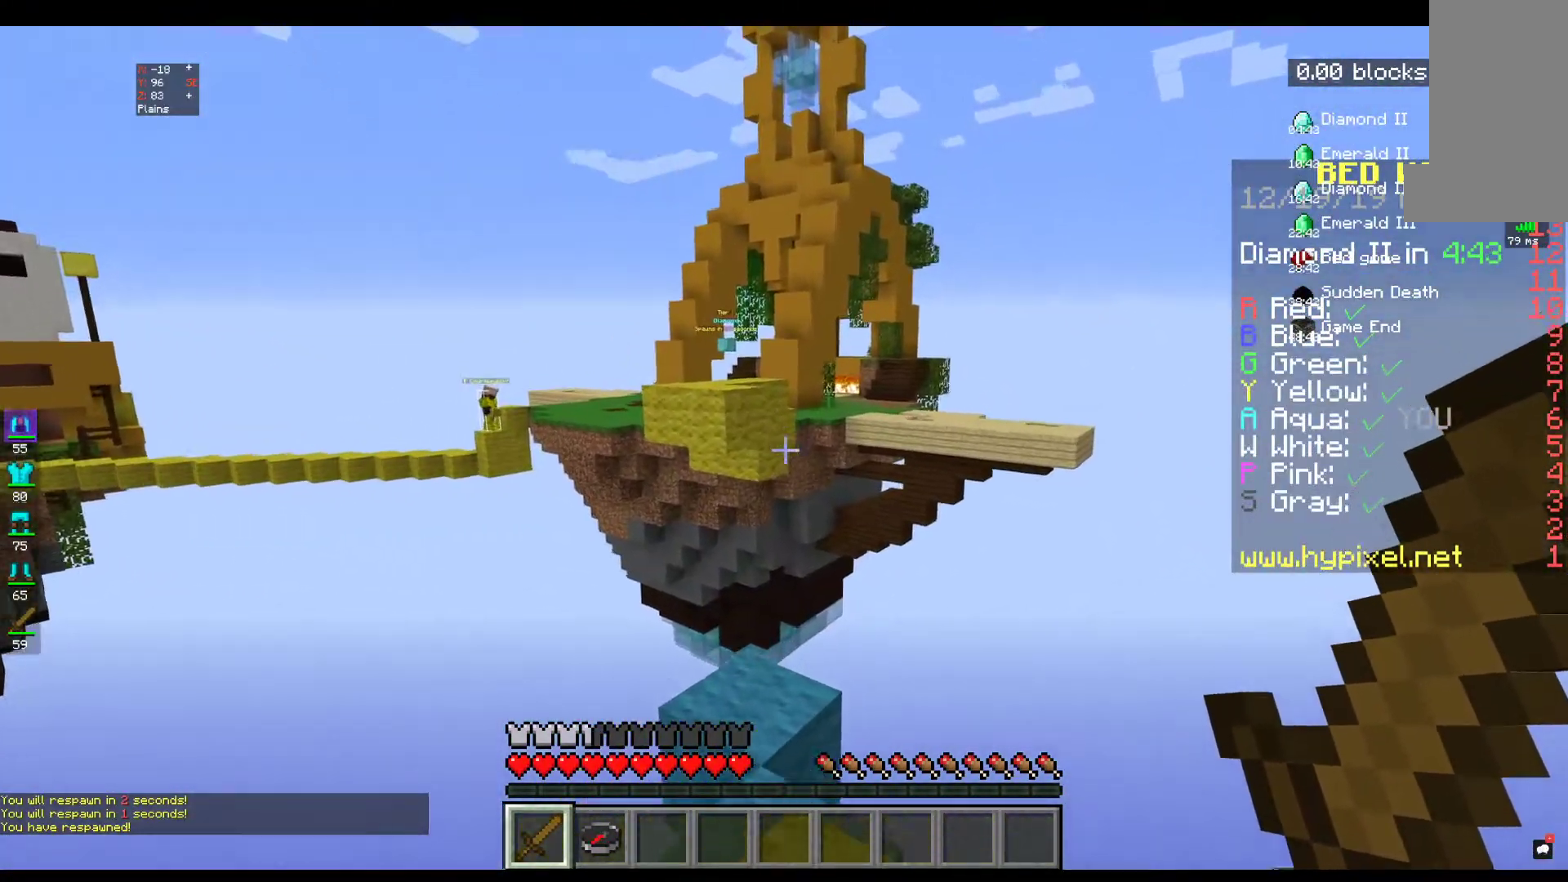
{"keys": [], "mouse": [], "events": []}
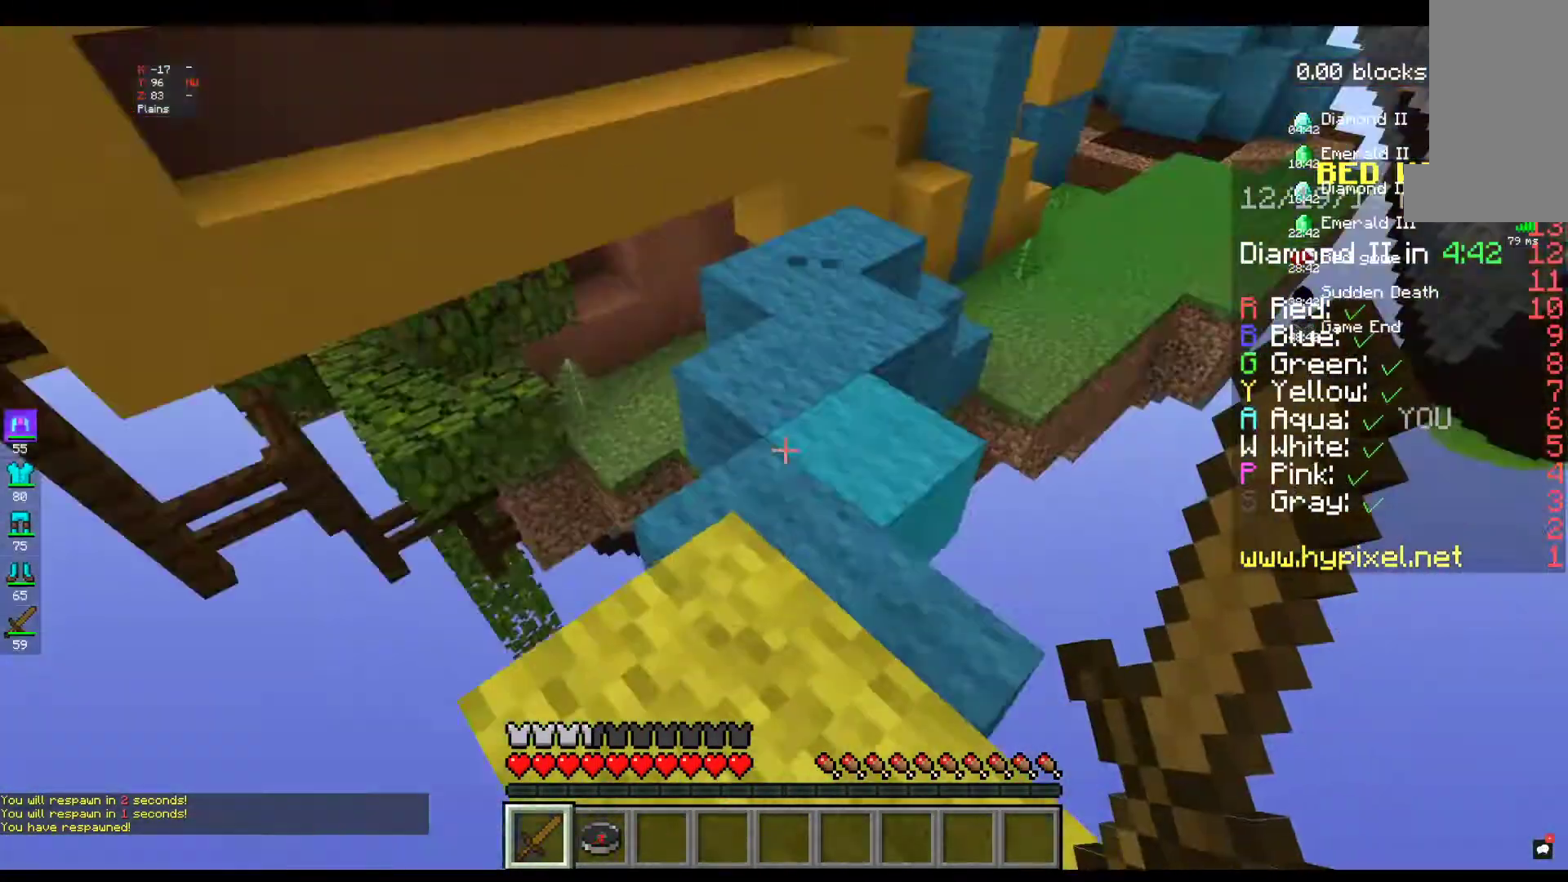
{"keys": ["w"], "mouse": [], "events": [[467, "w", "down"]]}
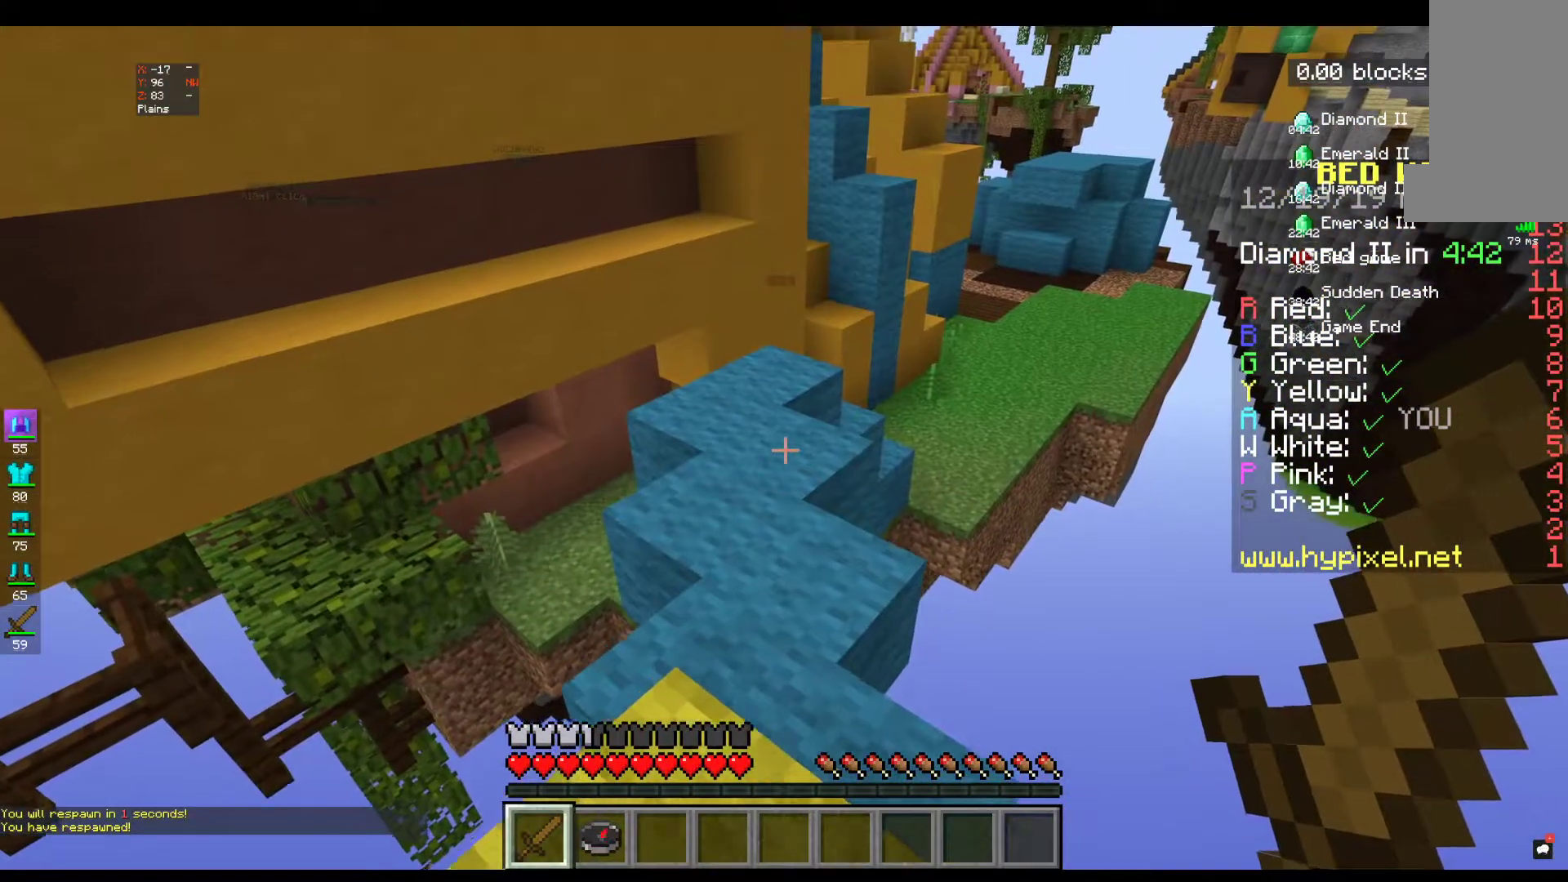
{"keys": ["w"], "mouse": [], "events": []}
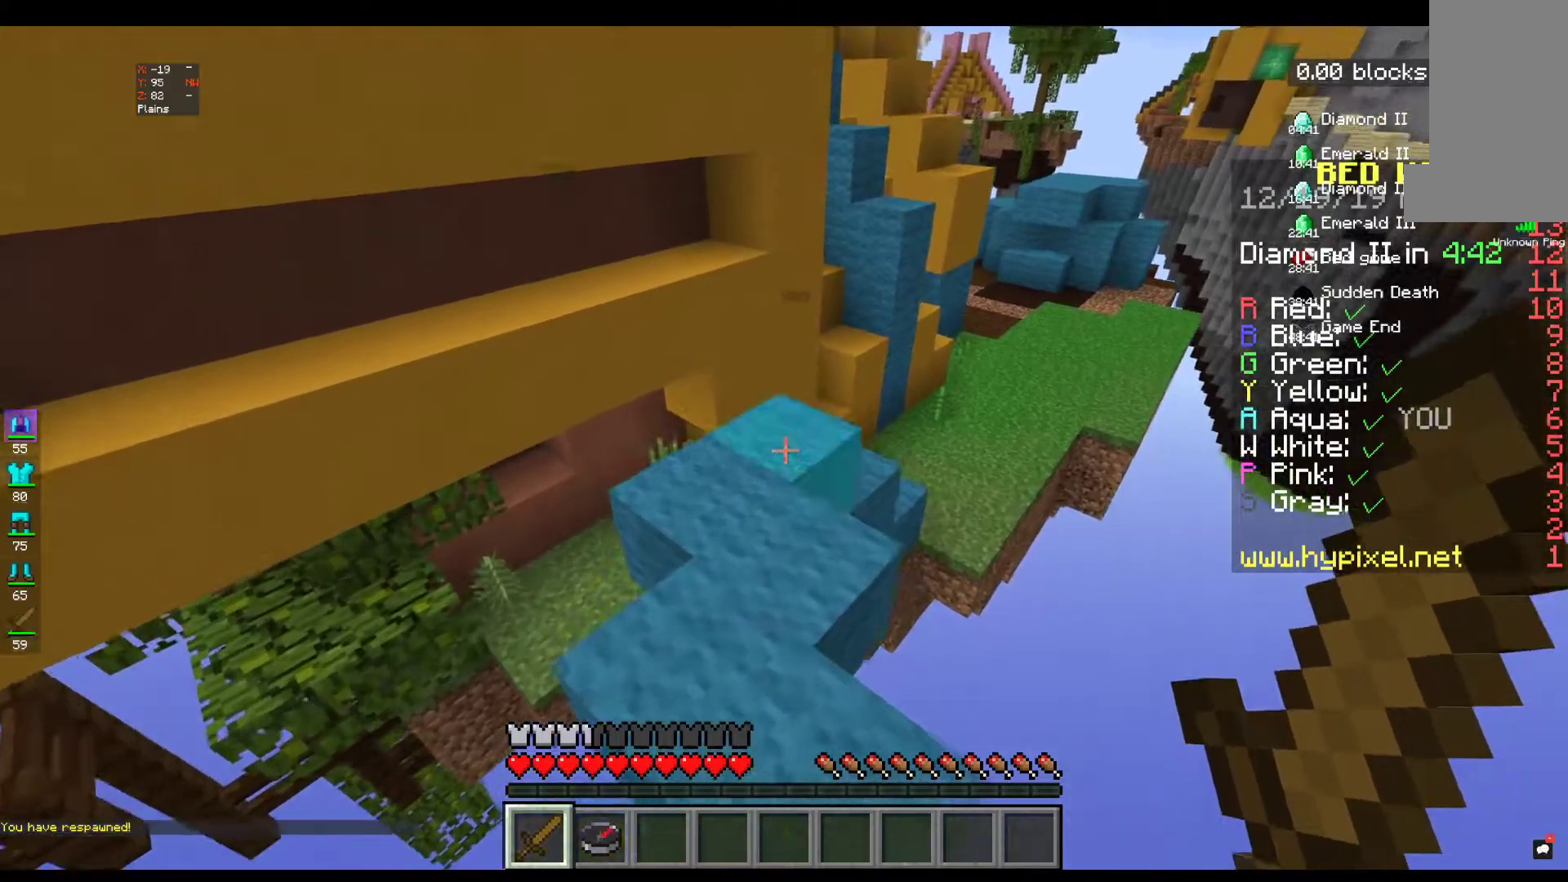
{"keys": ["w"], "mouse": [], "events": []}
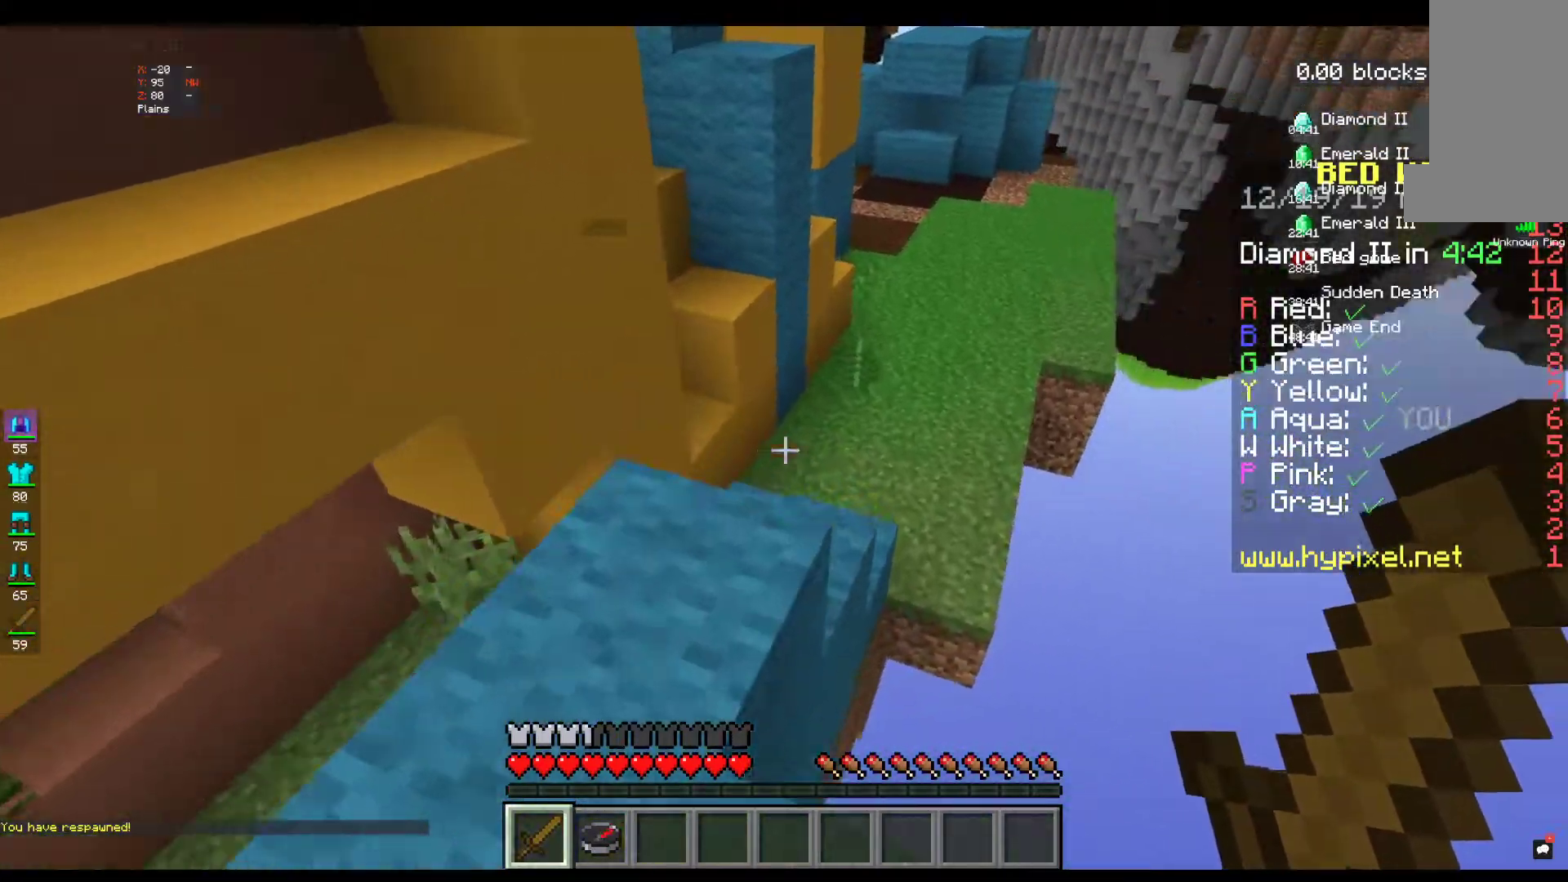
{"keys": ["w"], "mouse": [], "events": []}
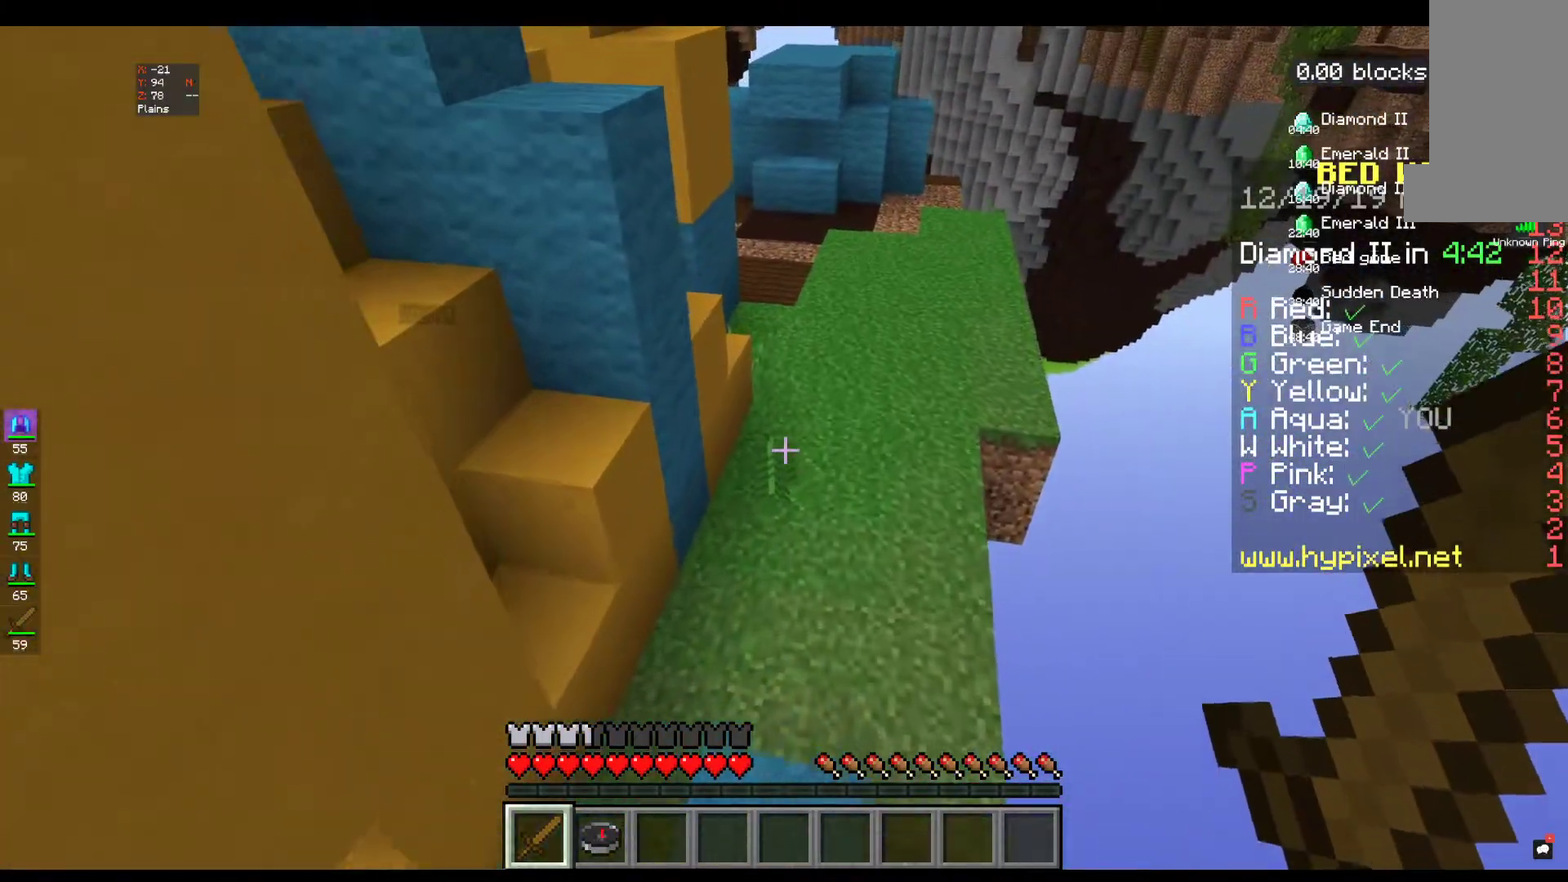
{"keys": ["w"], "mouse": [], "events": []}
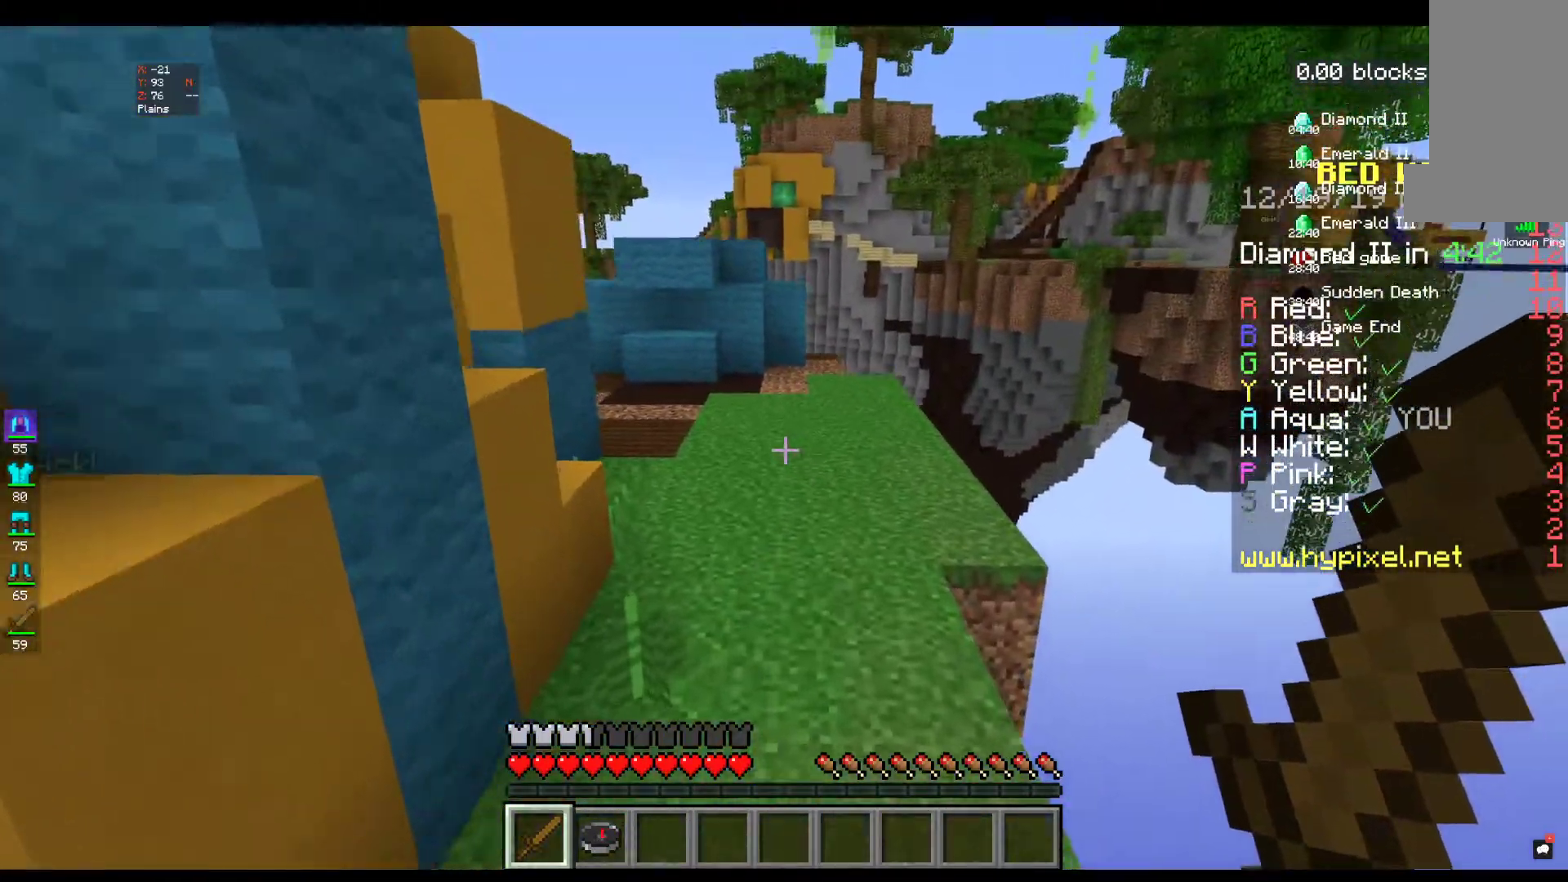
{"keys": ["w"], "mouse": [], "events": []}
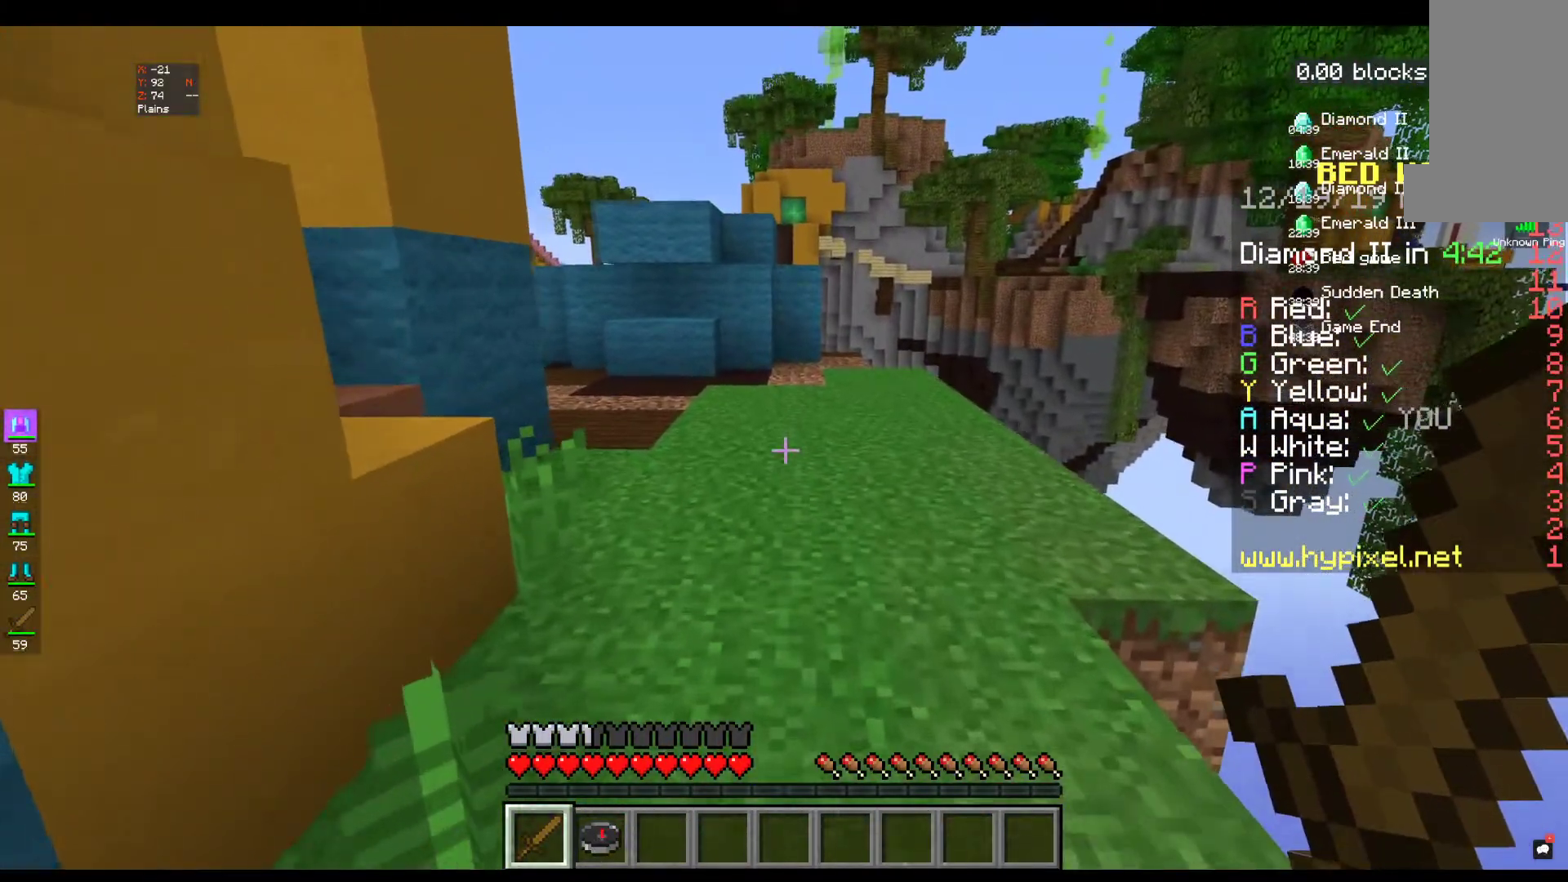
{"keys": ["w"], "mouse": [], "events": [[84, "w", "up"], [167, "w", "down"]]}
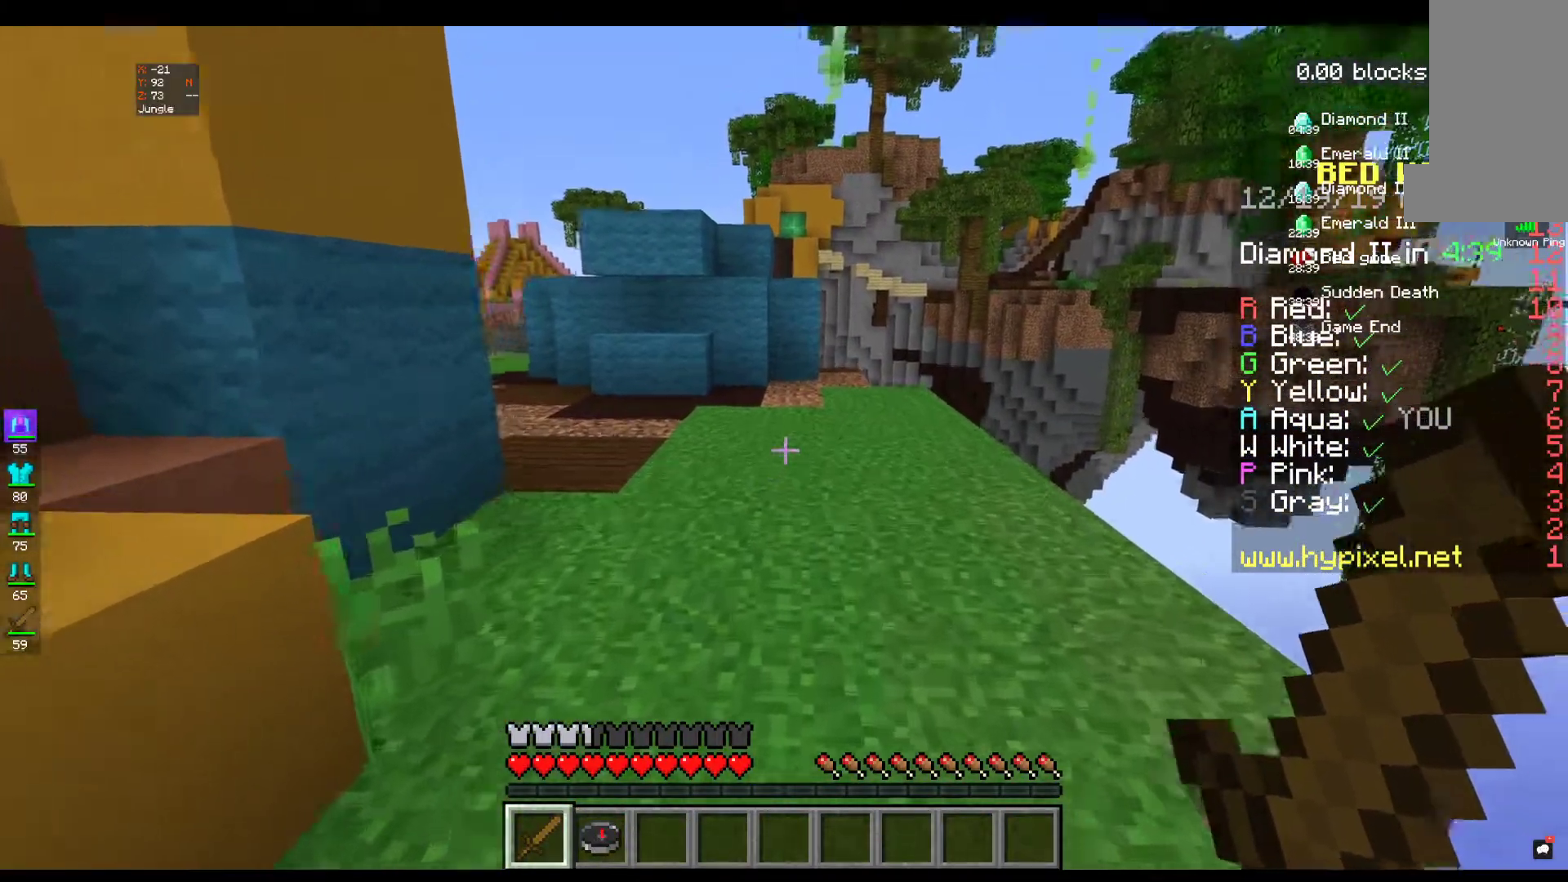
{"keys": ["w"], "mouse": [], "events": [[84, "space", "down"], [384, "space", "up"]]}
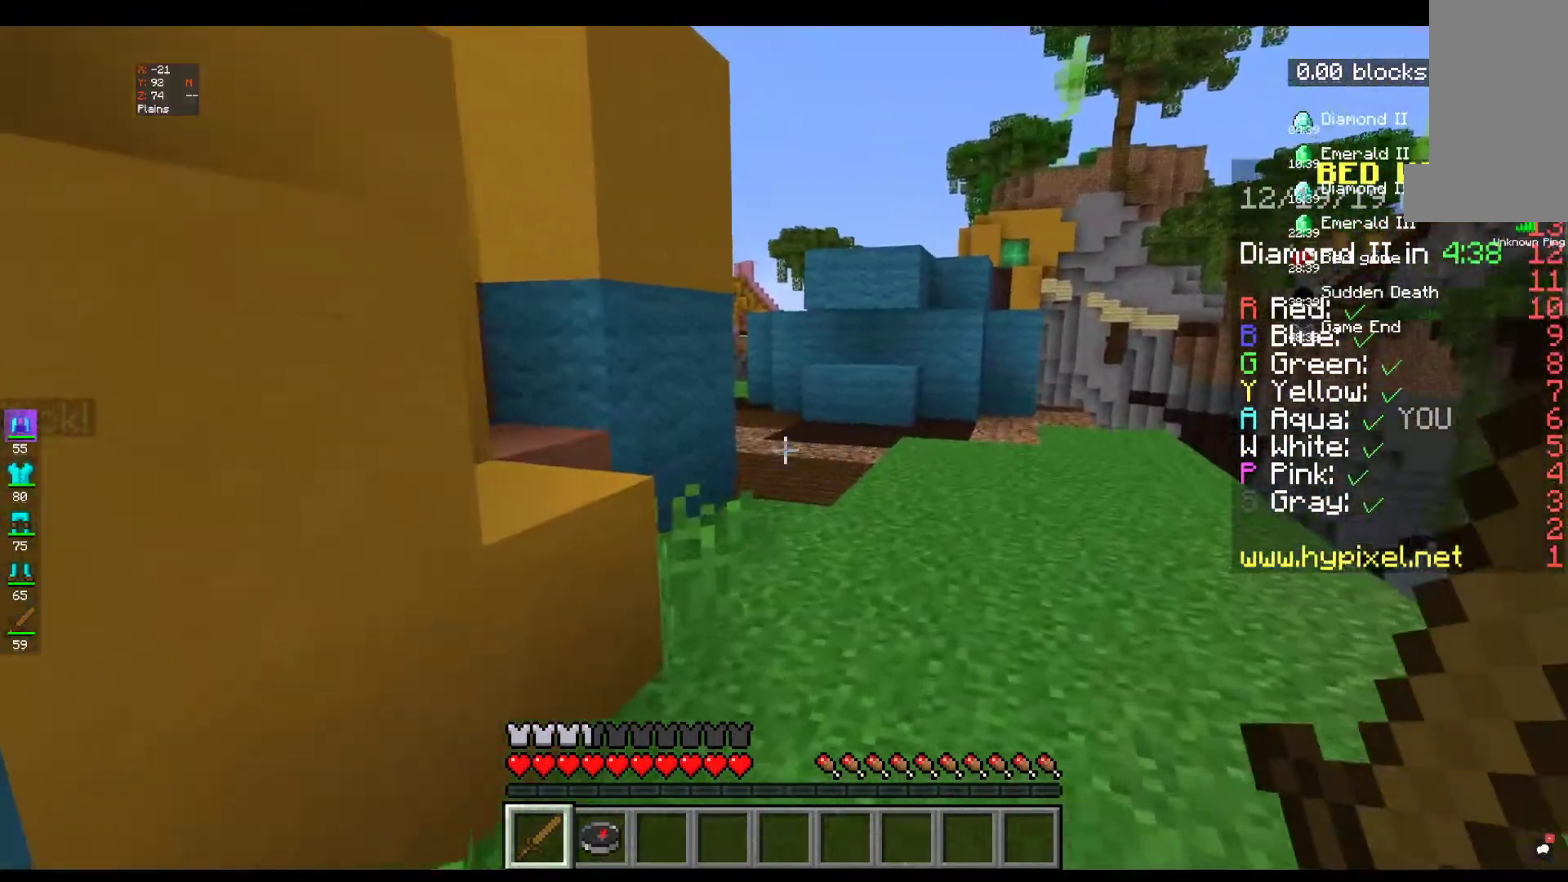
{"keys": ["d", "space", "w"], "mouse": [], "events": [[117, "space", "down"], [334, "space", "up"], [367, "d", "down"], [467, "space", "down"]]}
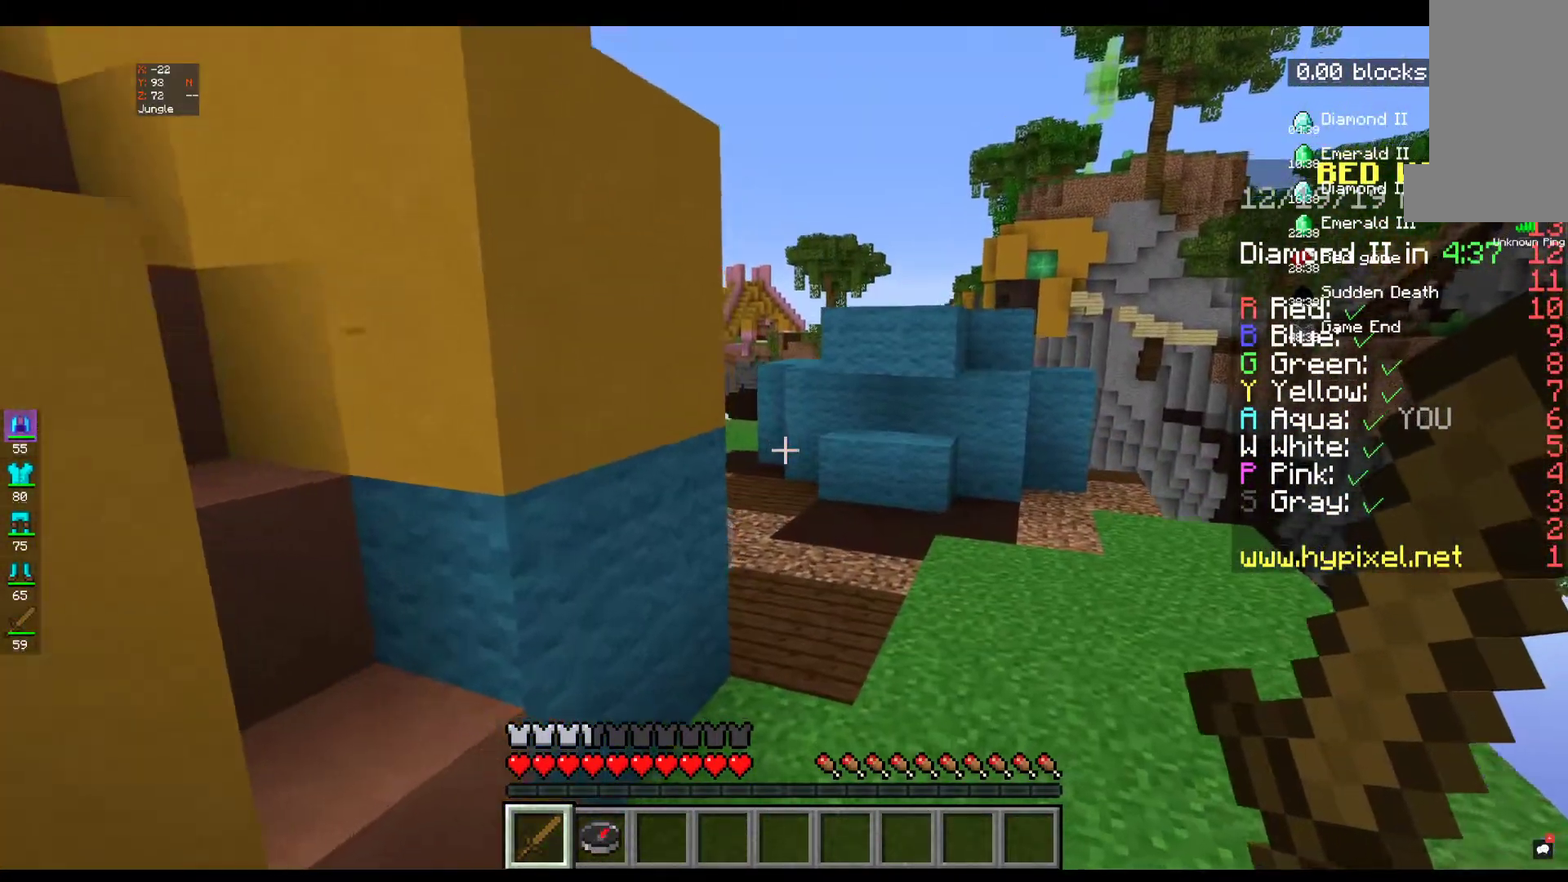
{"keys": ["d", "w"], "mouse": [], "events": [[300, "space", "up"]]}
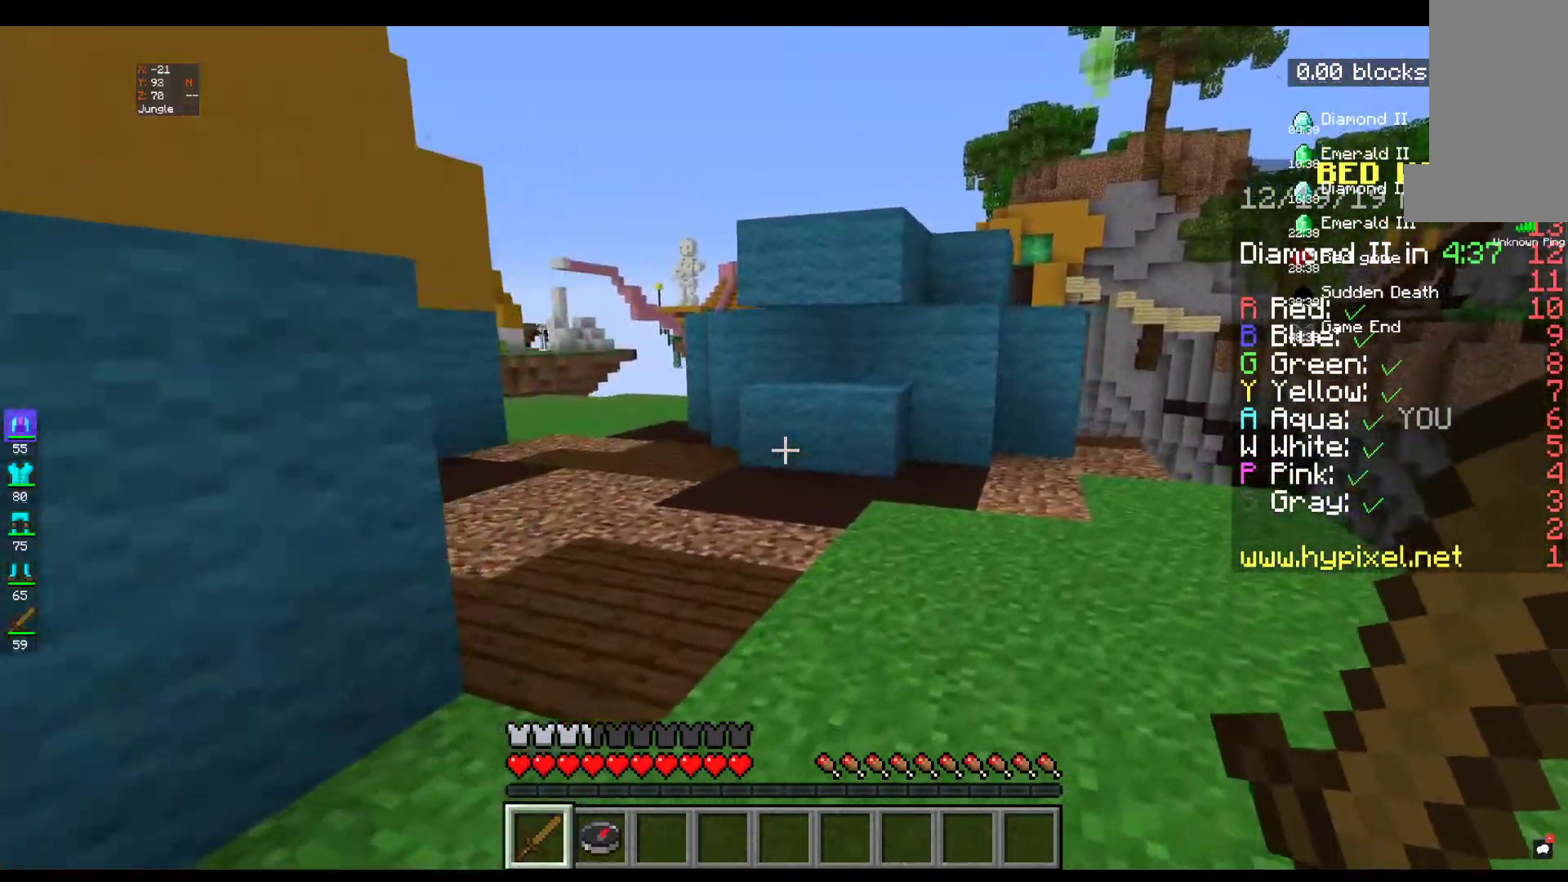
{"keys": [], "mouse": [], "events": [[184, "d", "up"], [434, "w", "up"]]}
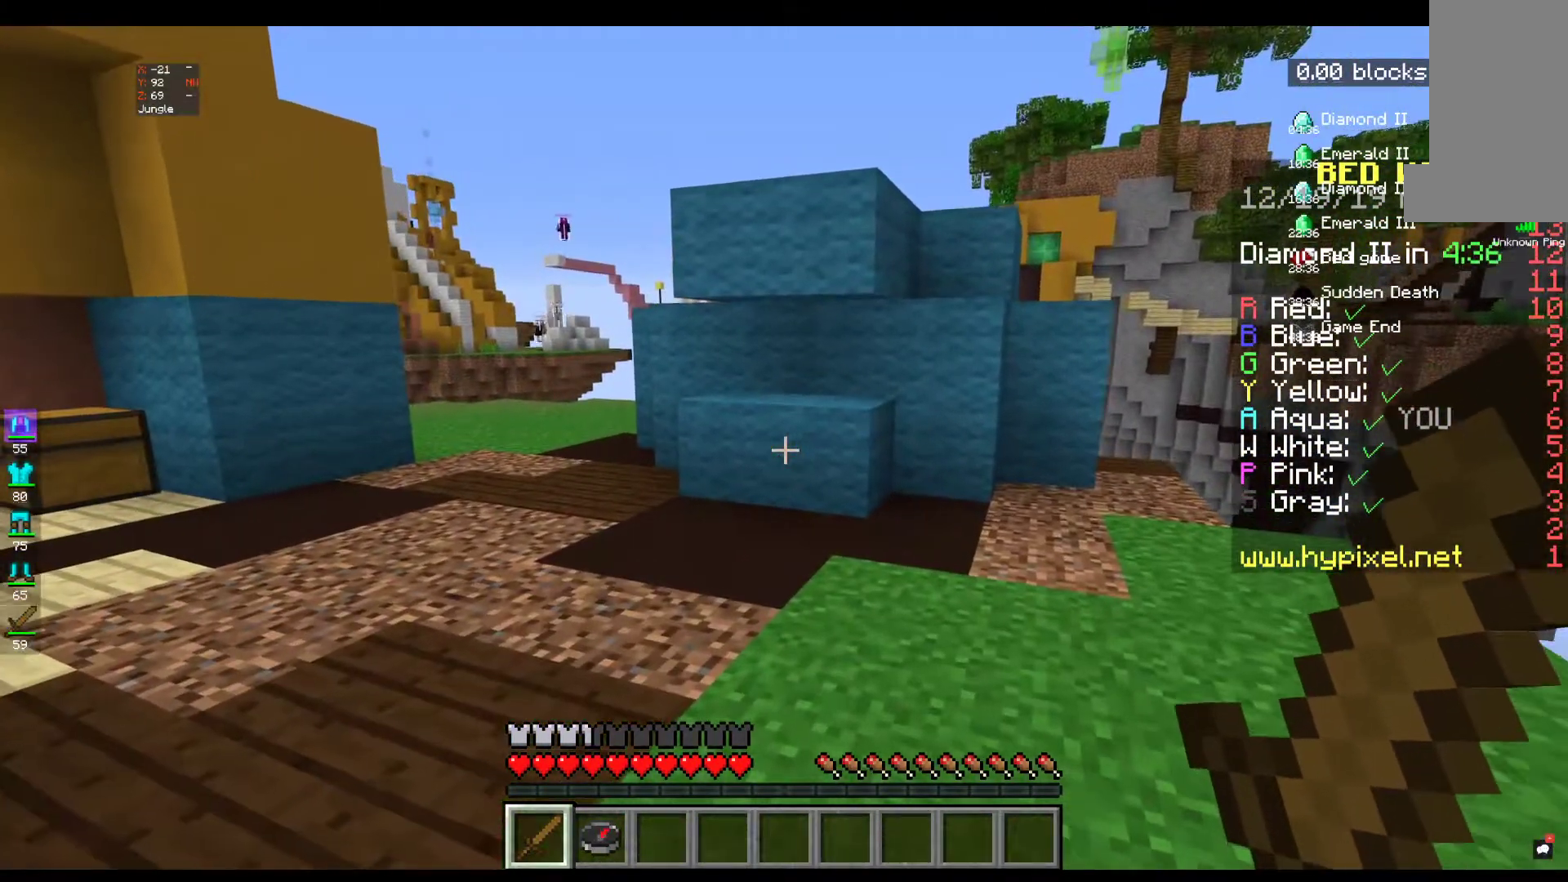
{"keys": ["w"], "mouse": [], "events": [[117, "w", "down"], [234, "w", "up"], [334, "w", "down"]]}
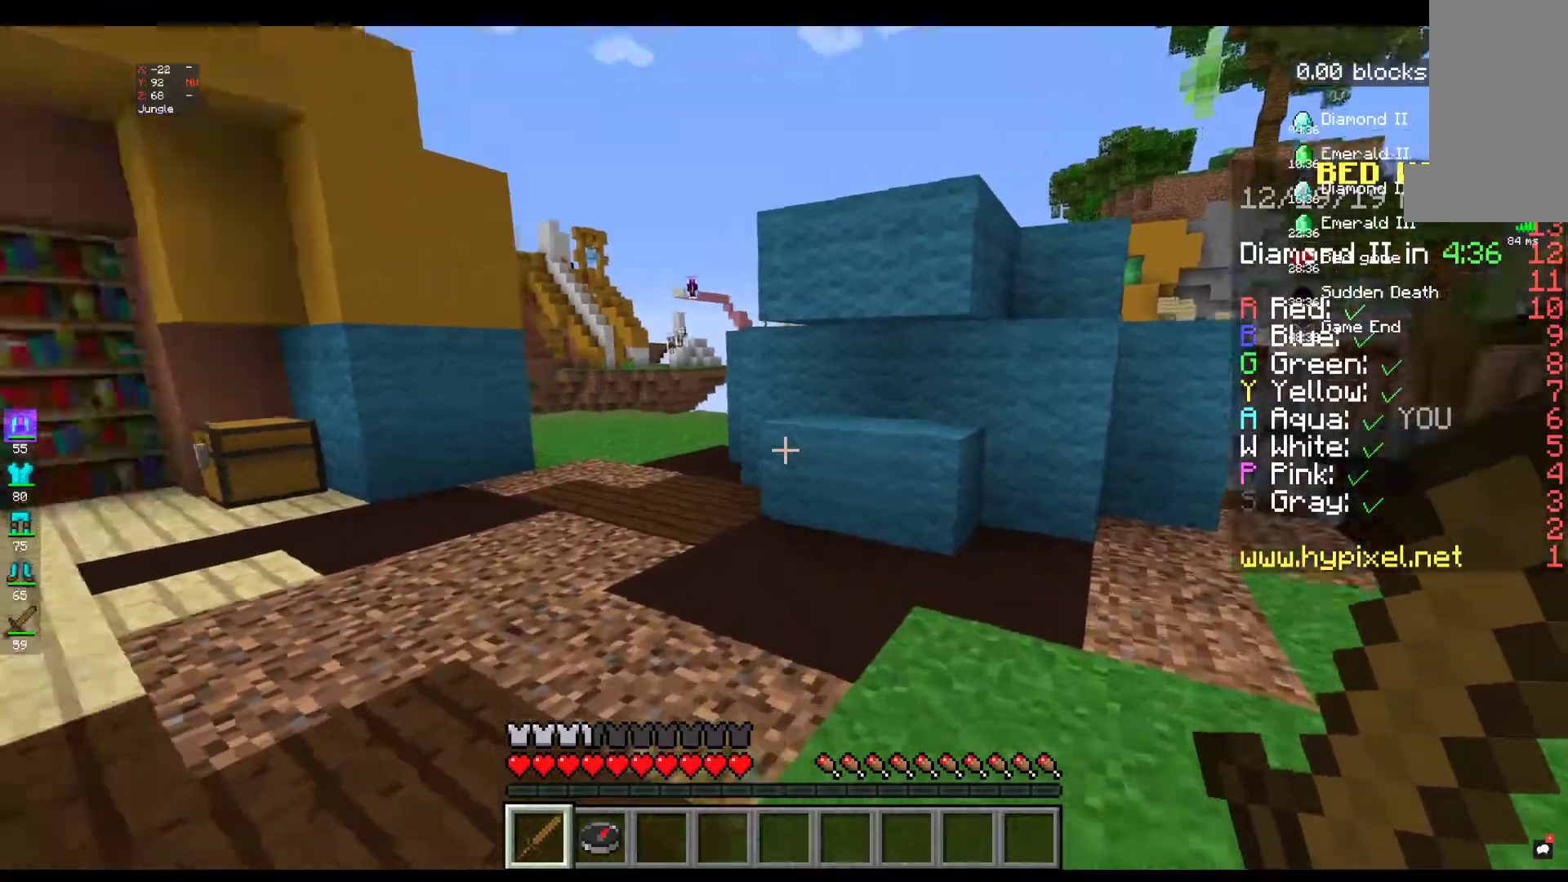
{"keys": ["space", "w"], "mouse": [], "events": [[234, "space", "down"]]}
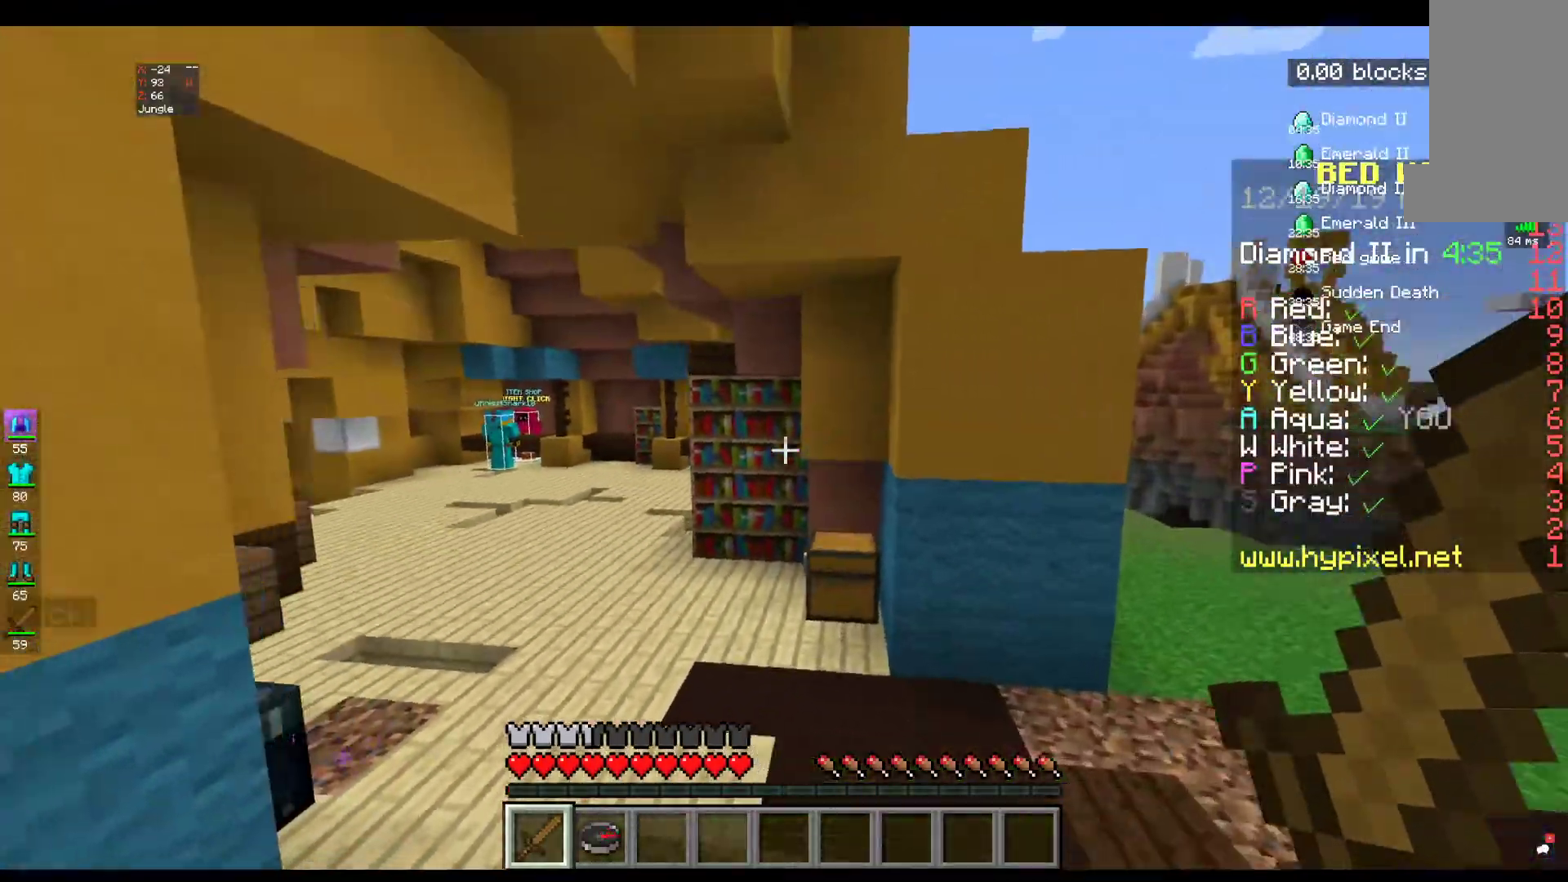
{"keys": ["space", "w"], "mouse": [], "events": [[134, "space", "up"], [367, "space", "down"]]}
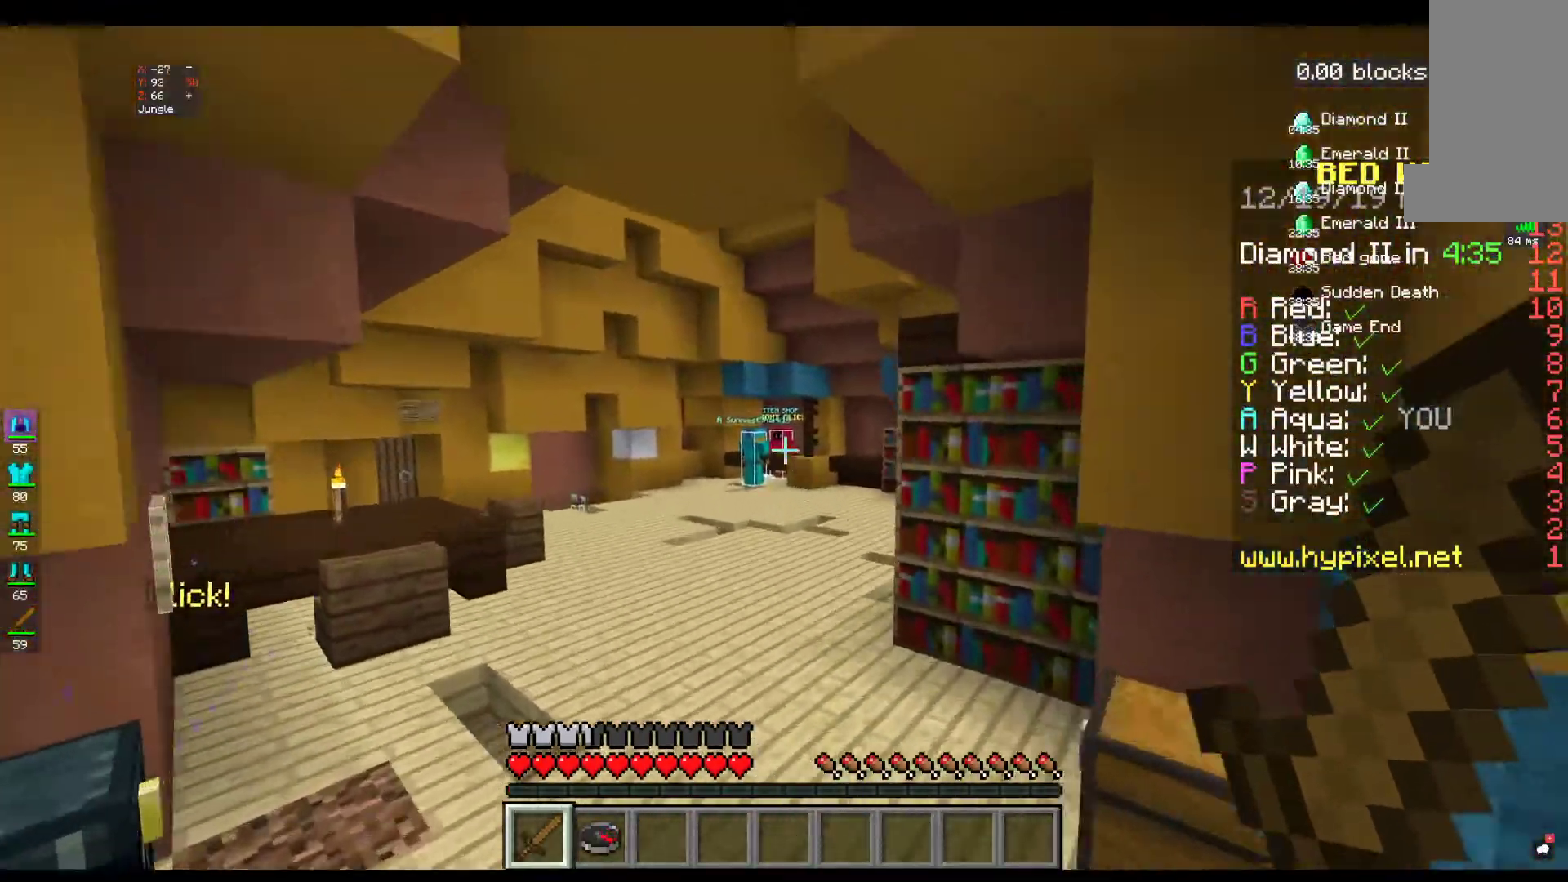
{"keys": ["space", "w"], "mouse": [], "events": []}
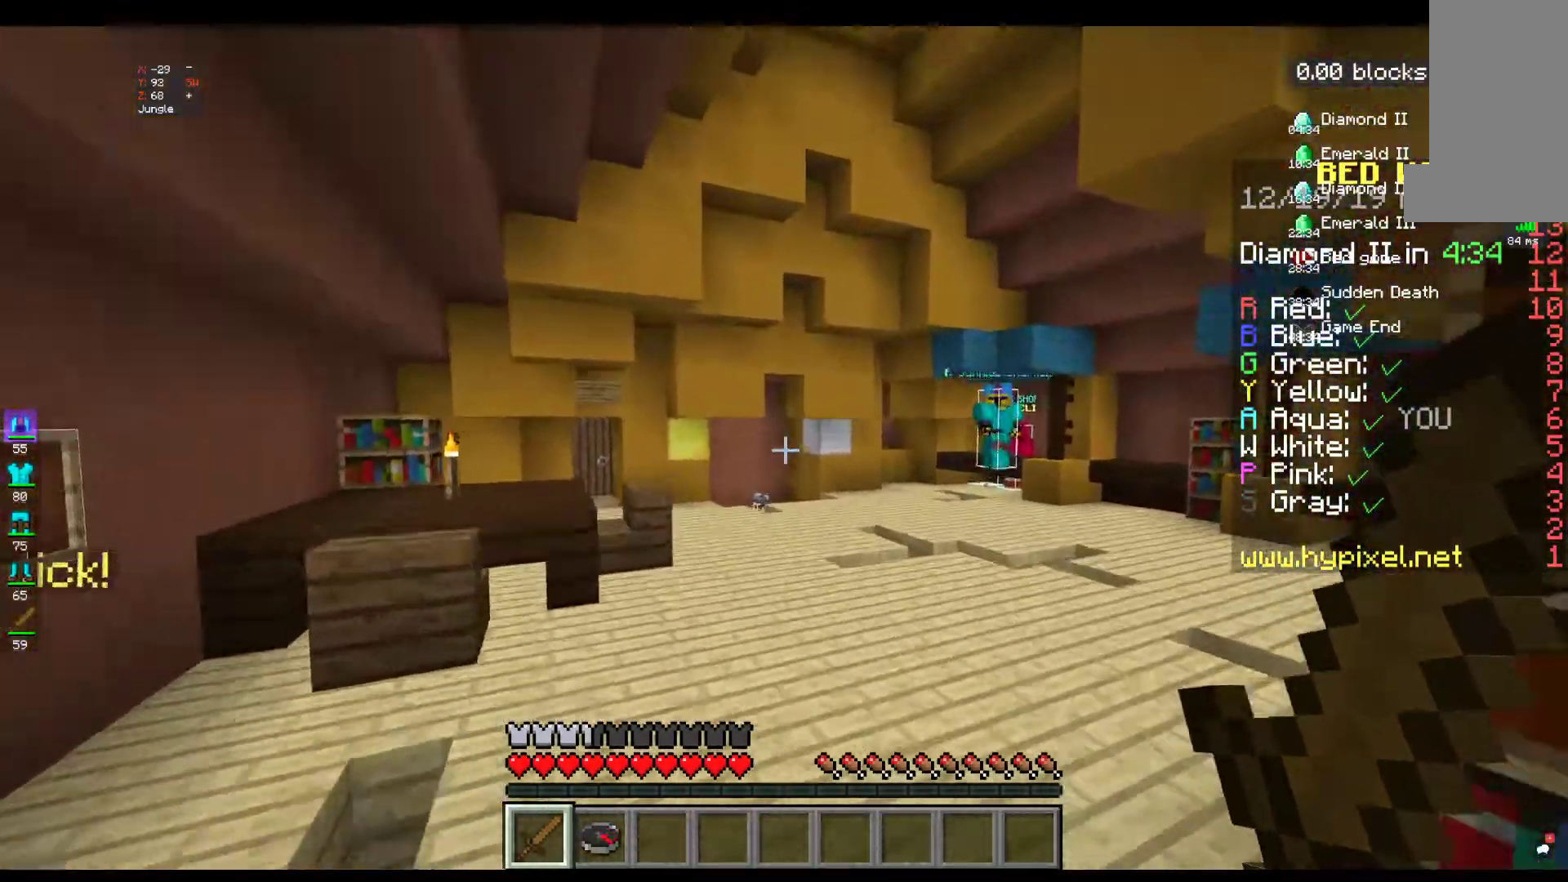
{"keys": ["space", "w"], "mouse": [], "events": []}